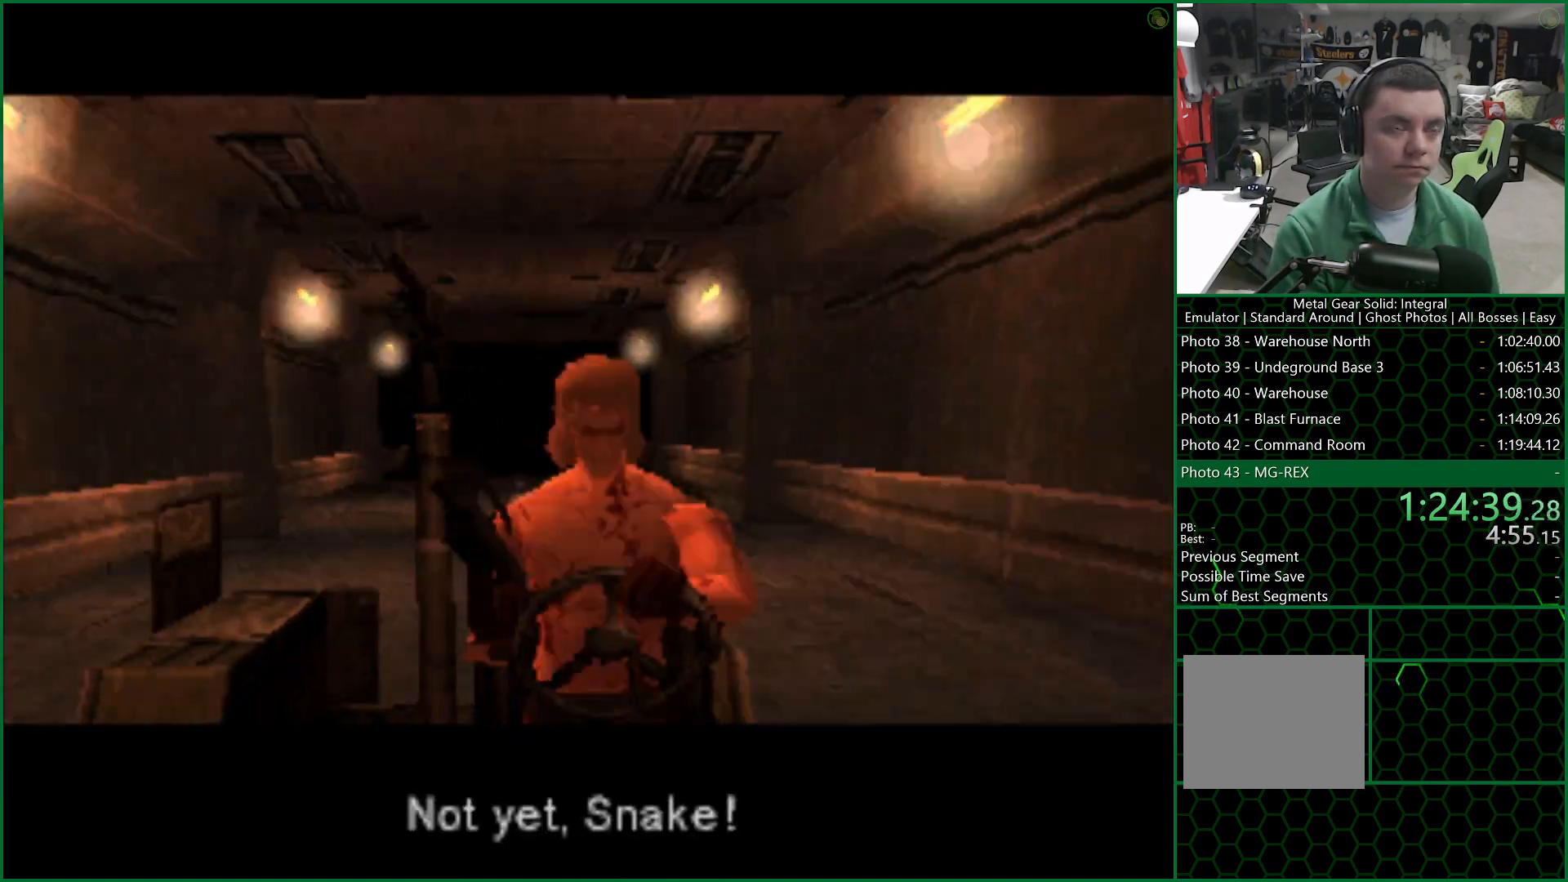
Gameplay with a controller (PlayStation layout); each line is a JSON object with the inputs held at the frame after it. "events" lists button and stick changes between this image and that frame as [ms after this image, input, new state], when the widget could be followed in between.
{"buttons": ["TRIANGLE"], "left_stick": "center", "right_stick": "center", "events": []}
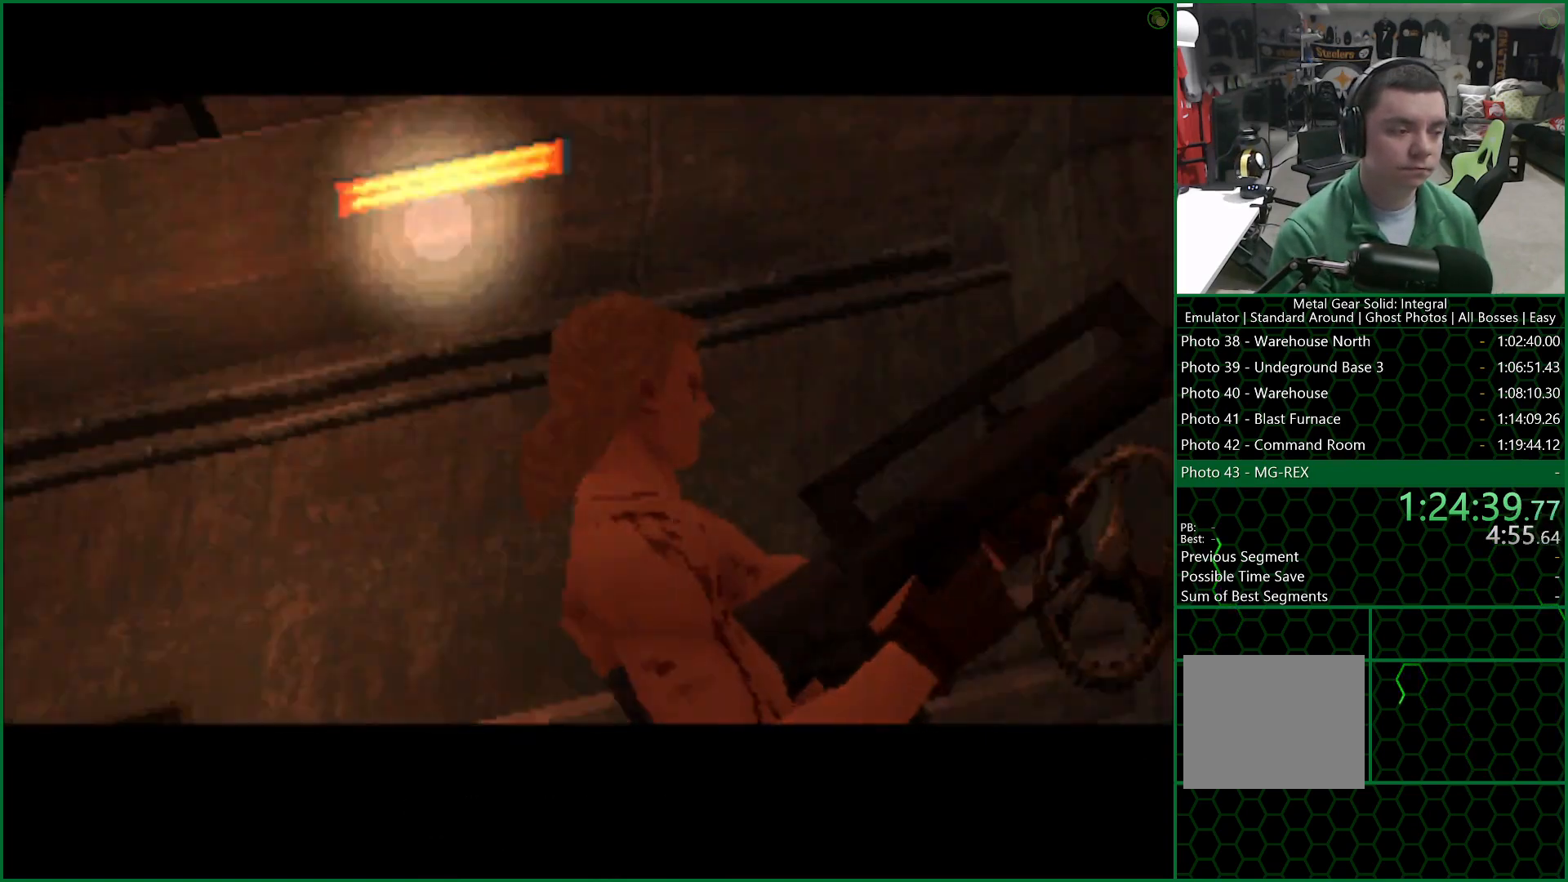
{"buttons": ["TRIANGLE"], "left_stick": "center", "right_stick": "center", "events": []}
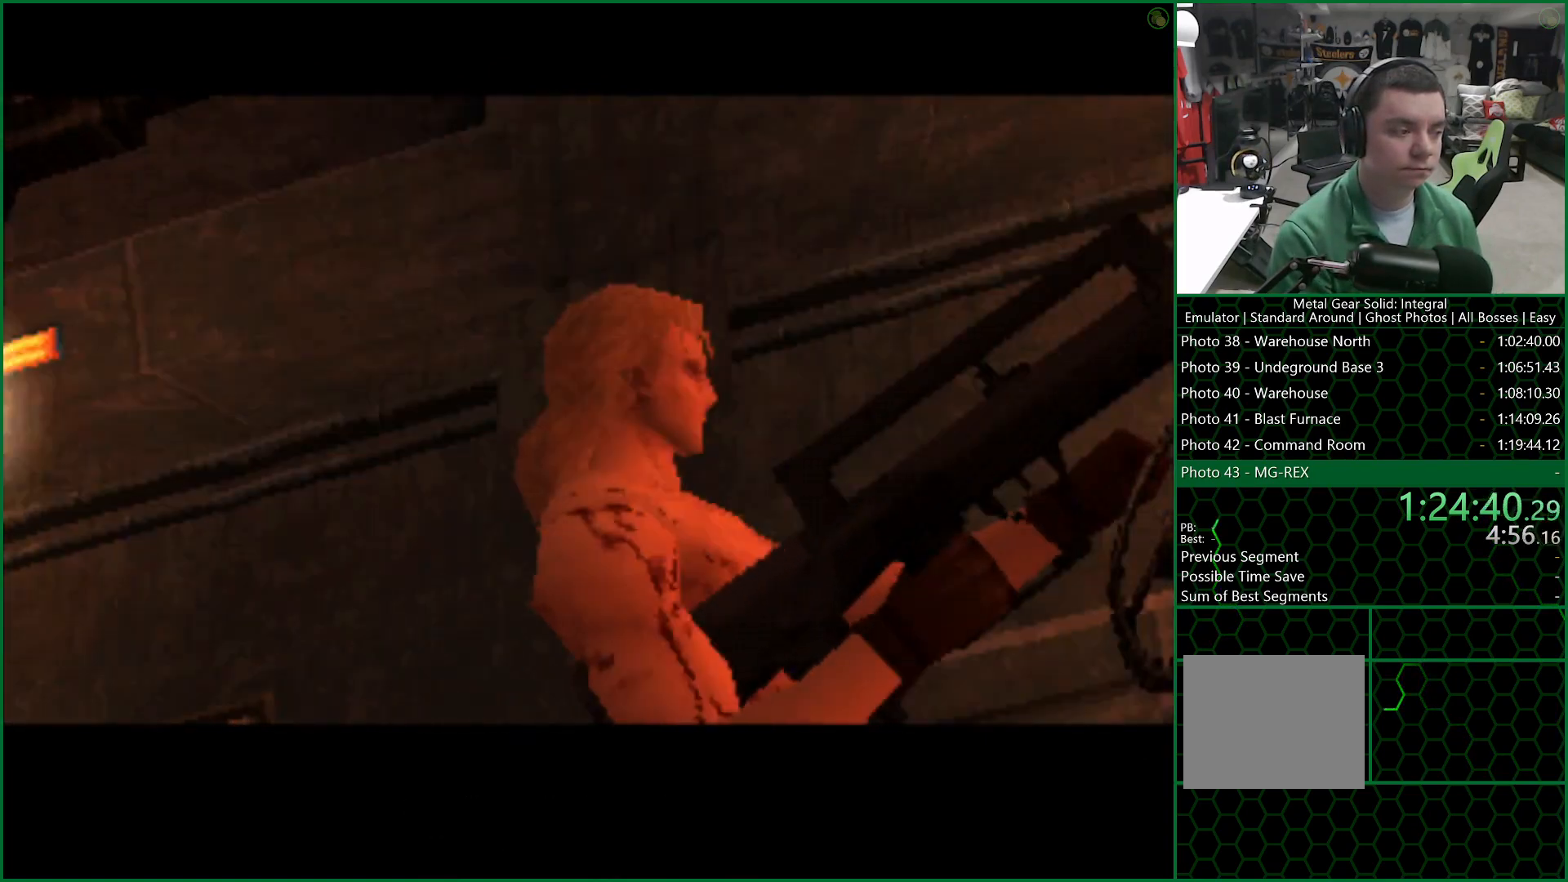
{"buttons": ["TRIANGLE"], "left_stick": "center", "right_stick": "center", "events": []}
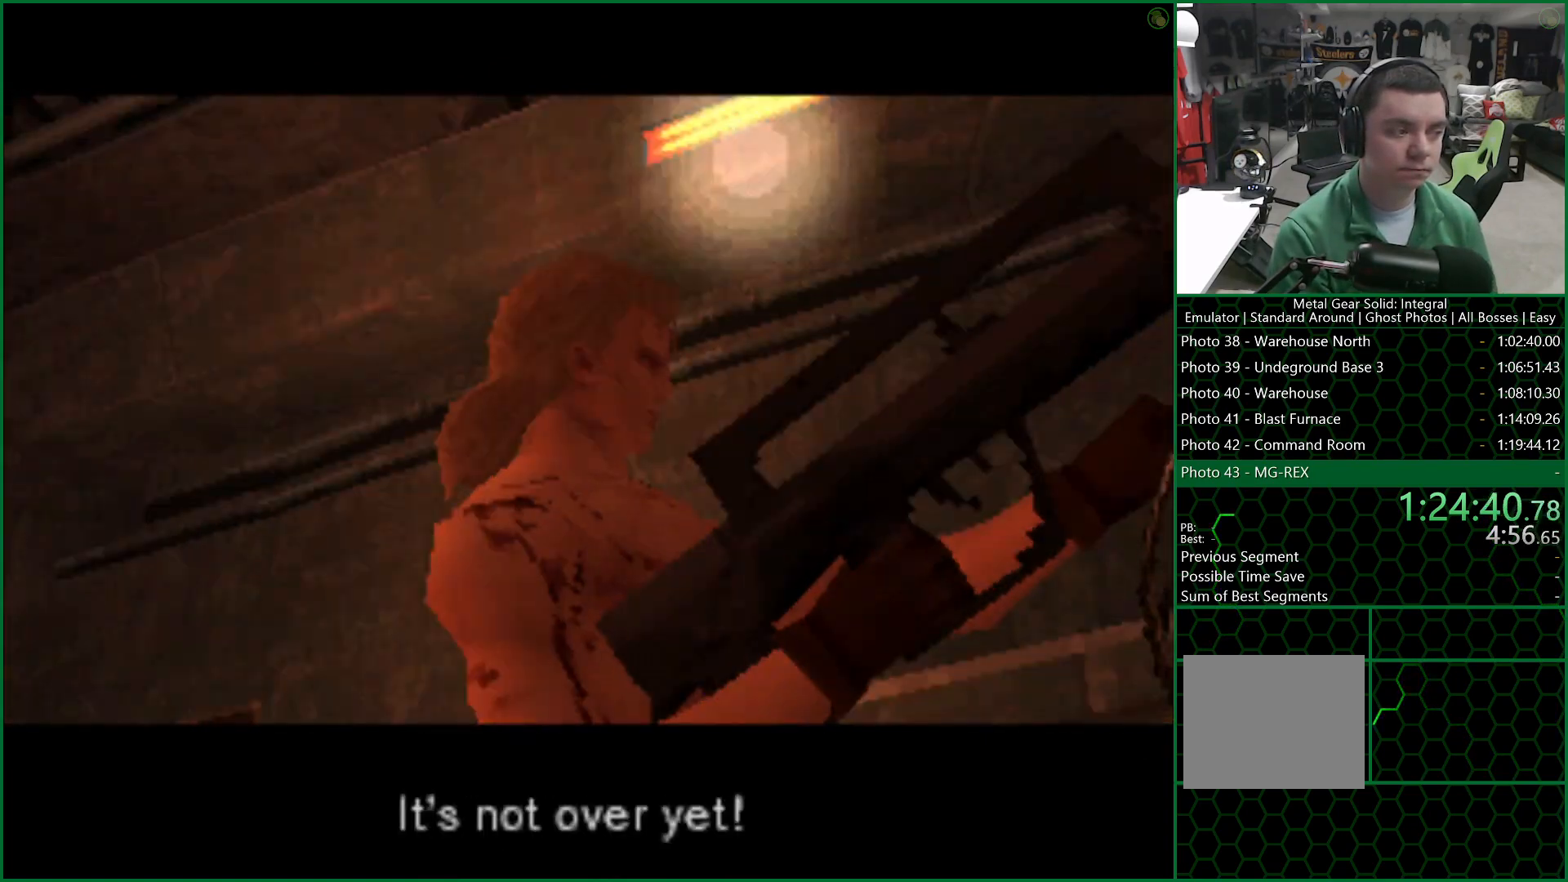
{"buttons": ["TRIANGLE"], "left_stick": "center", "right_stick": "center", "events": []}
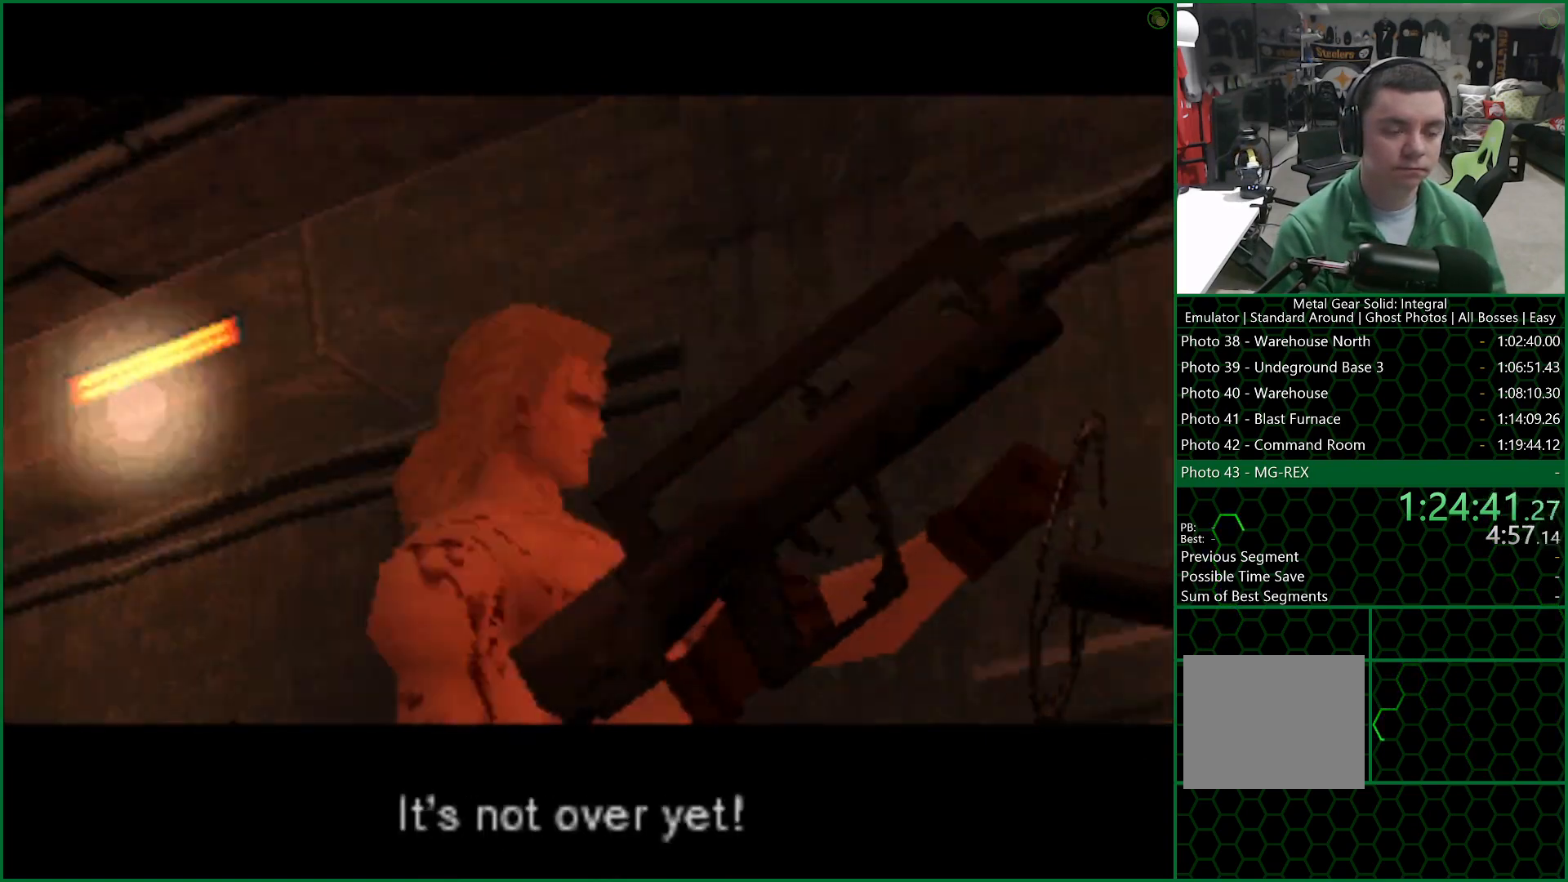
{"buttons": ["TRIANGLE"], "left_stick": "center", "right_stick": "center", "events": []}
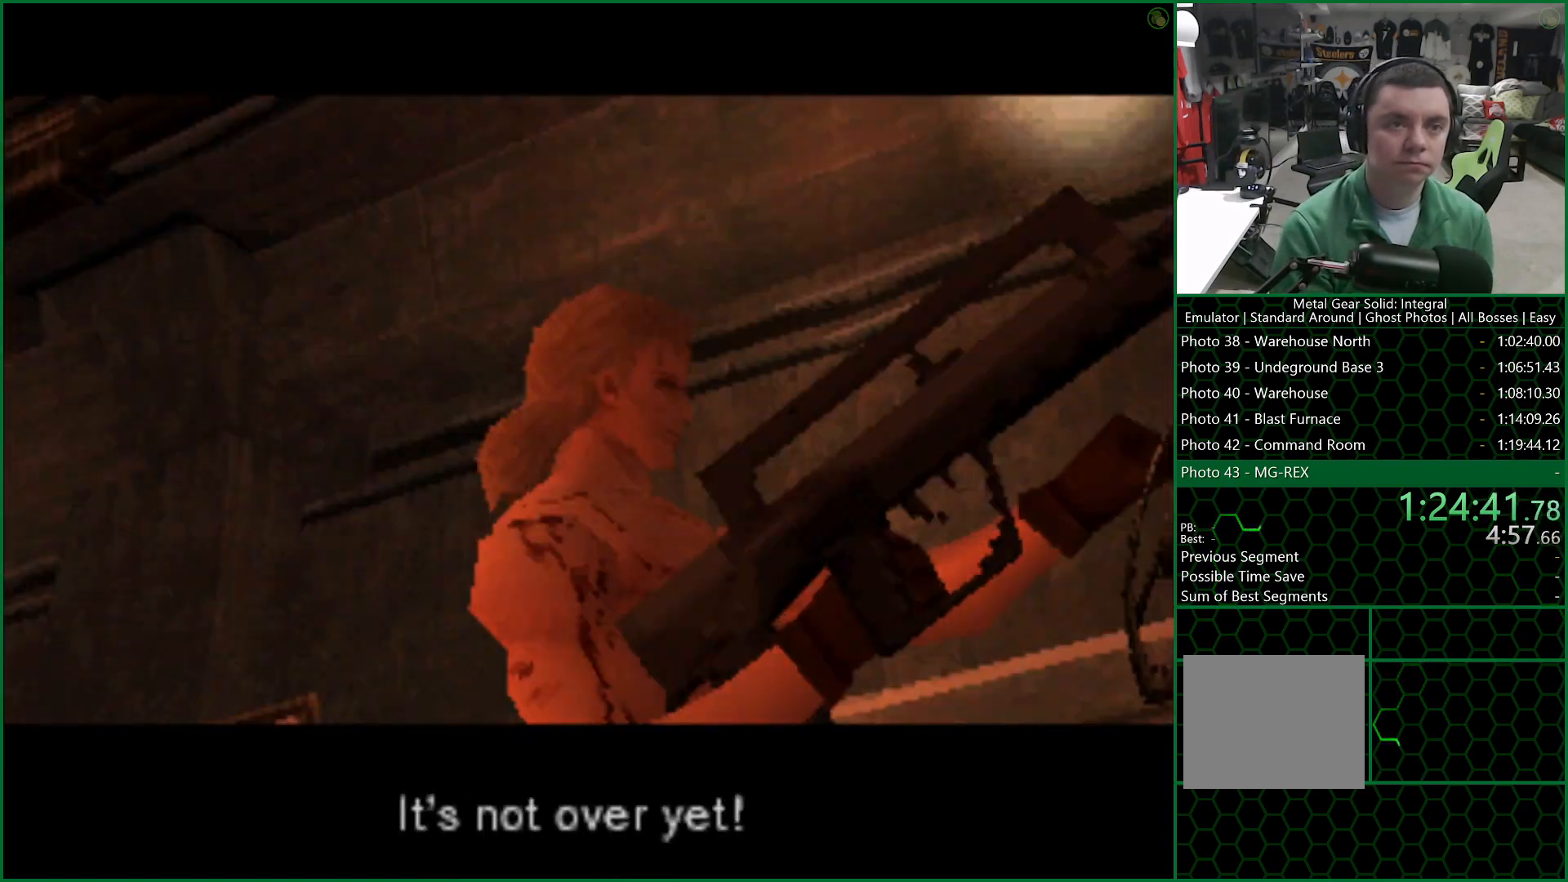
{"buttons": ["TRIANGLE"], "left_stick": "center", "right_stick": "center", "events": []}
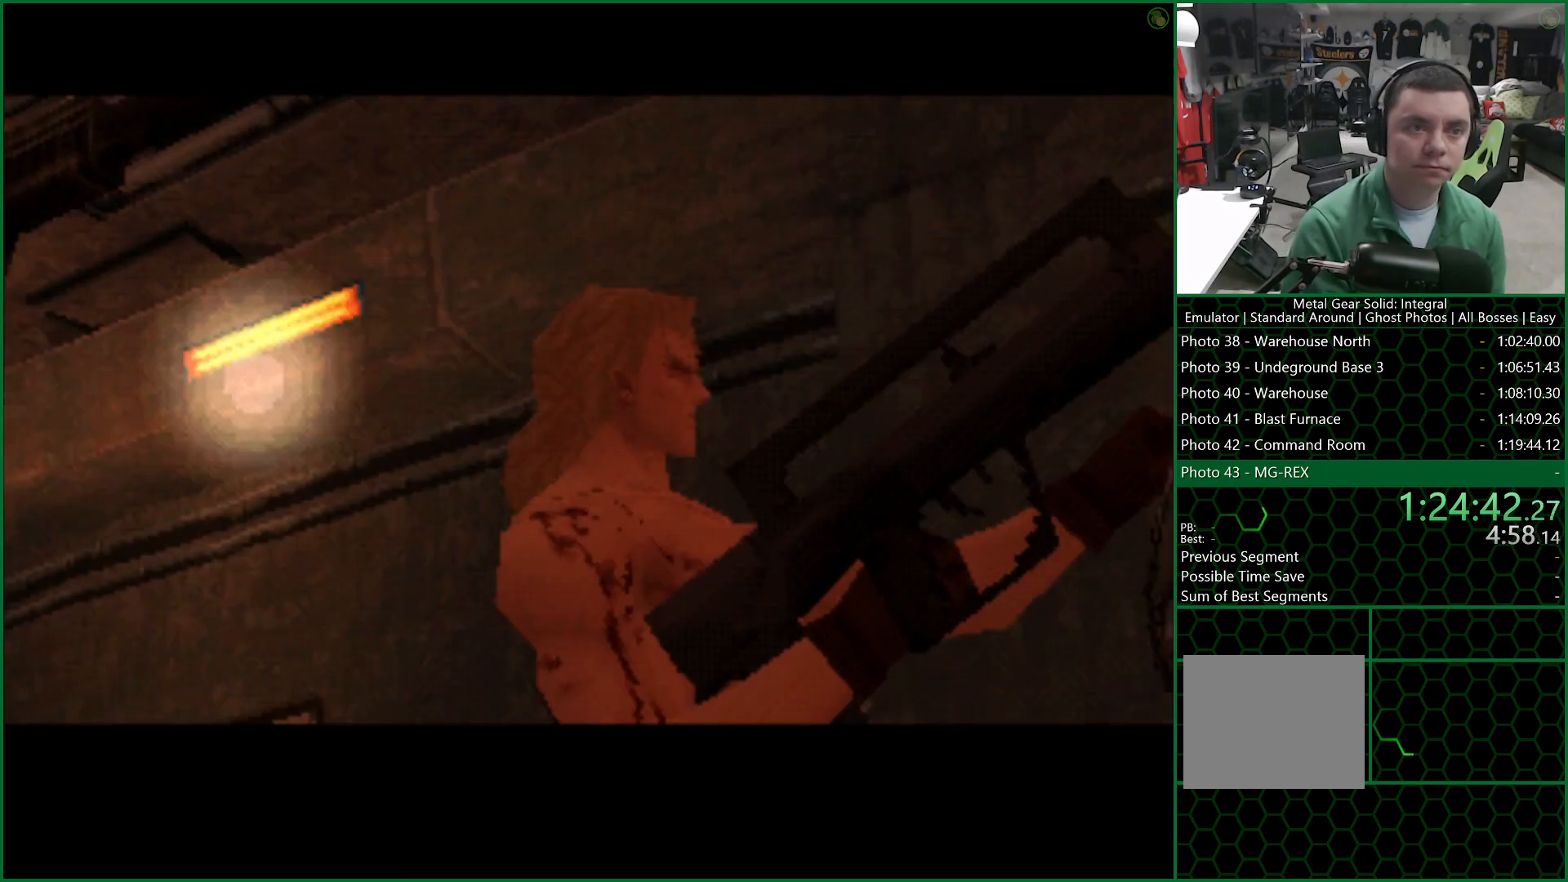
{"buttons": ["TRIANGLE"], "left_stick": "center", "right_stick": "center", "events": []}
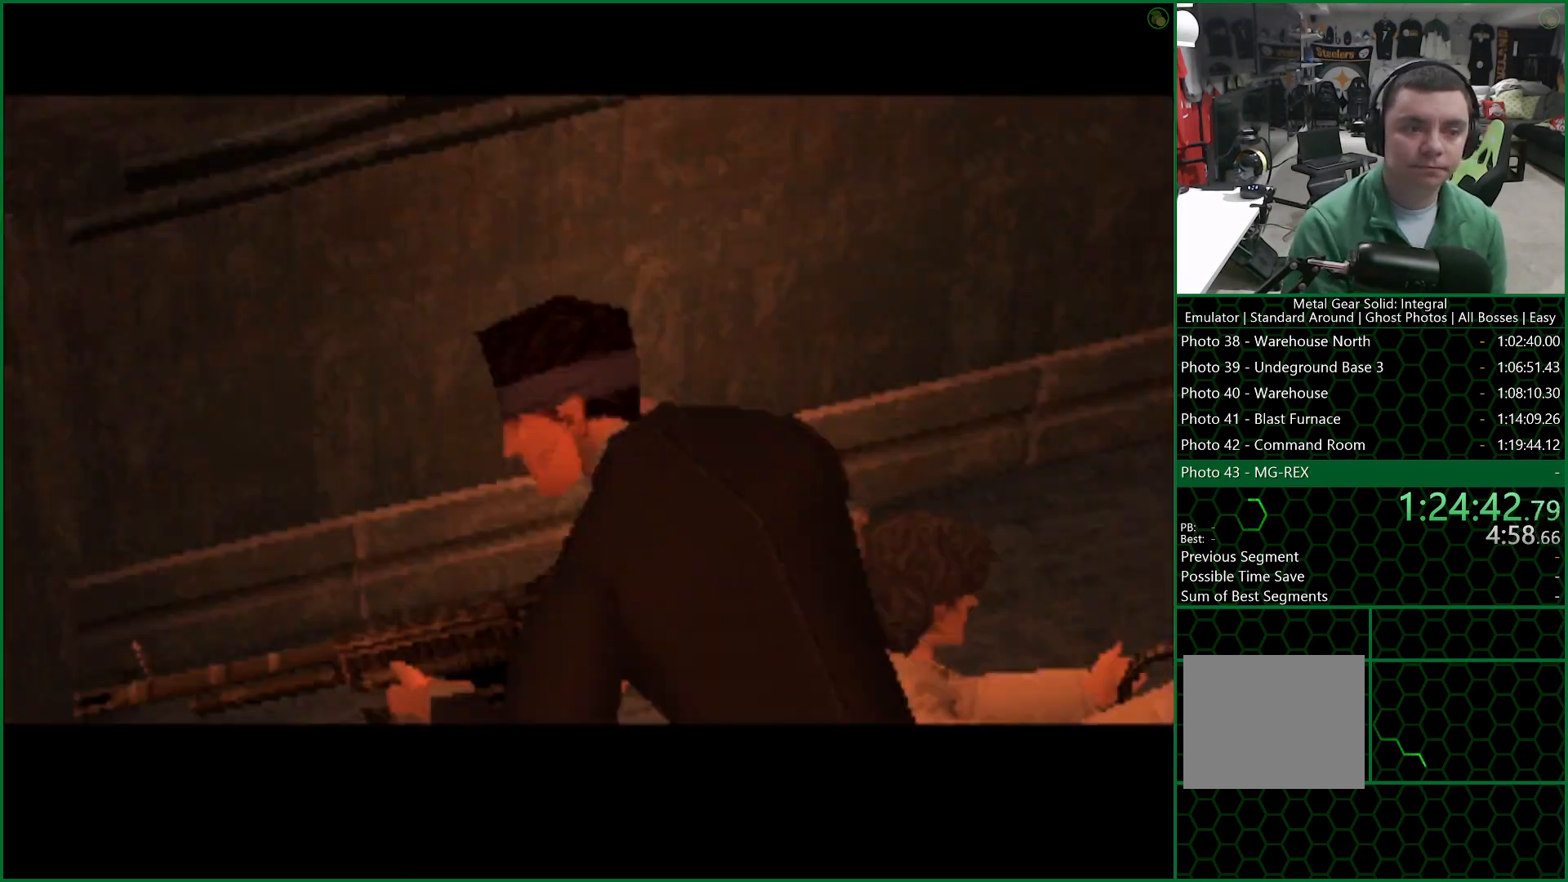
{"buttons": ["TRIANGLE"], "left_stick": "center", "right_stick": "center", "events": []}
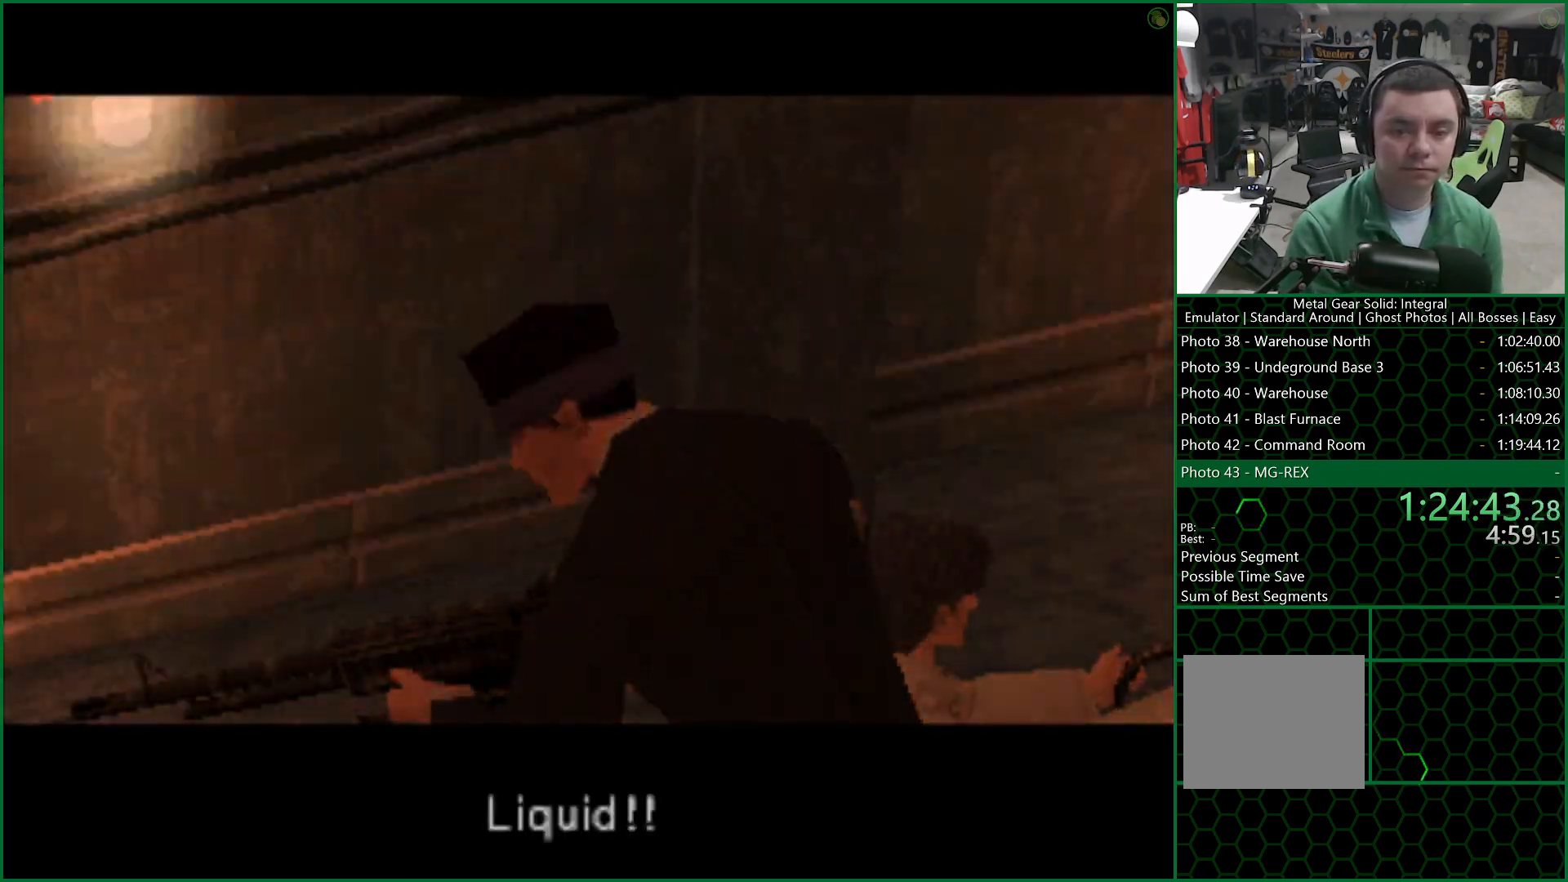
{"buttons": ["TRIANGLE"], "left_stick": "center", "right_stick": "center", "events": []}
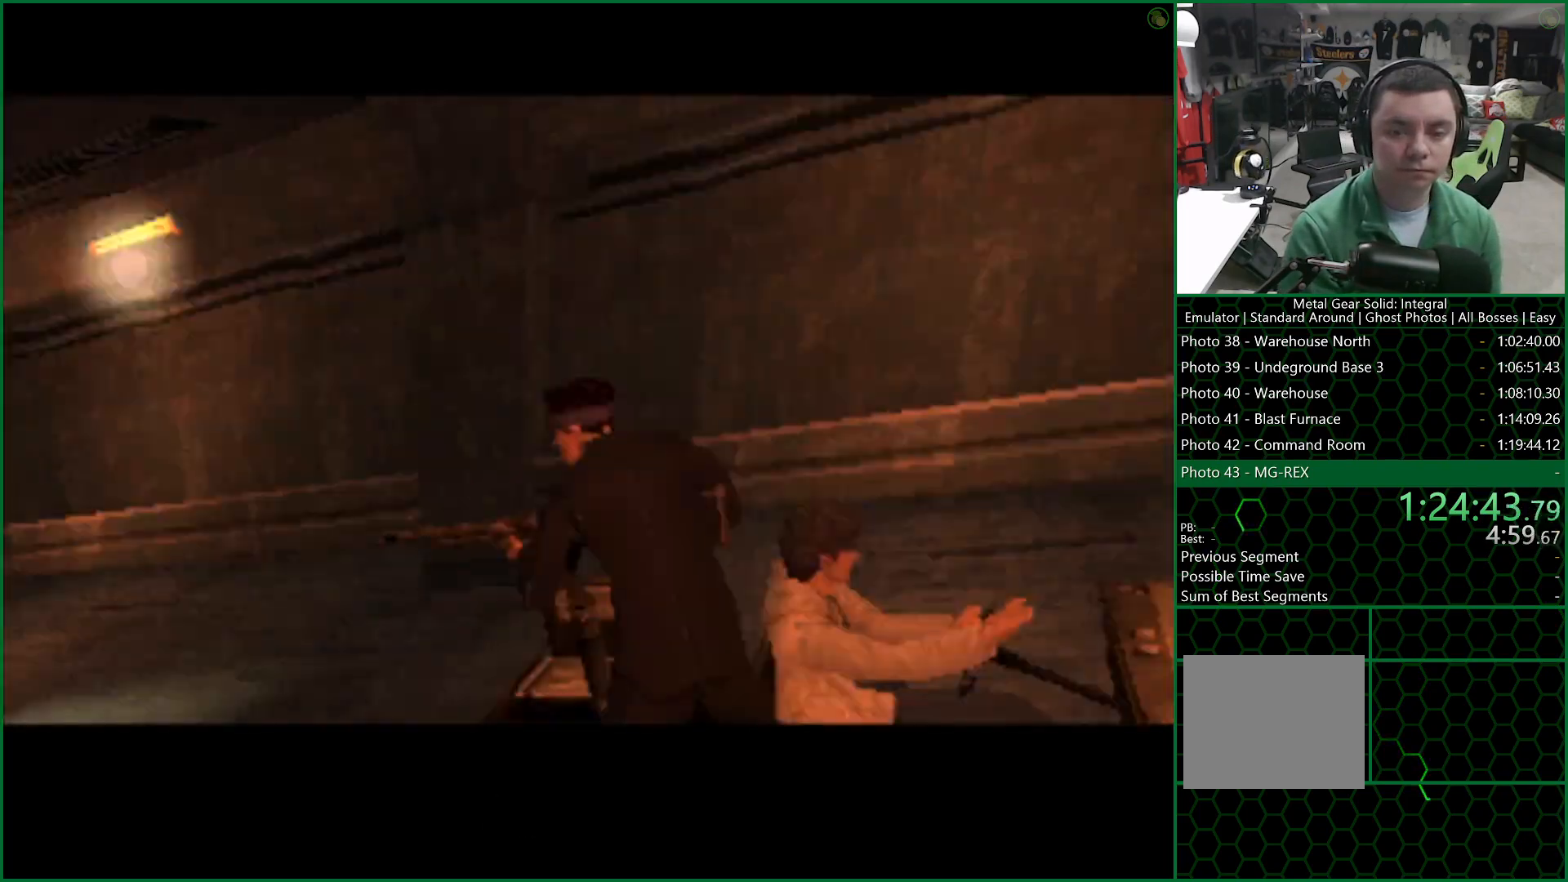
{"buttons": ["TRIANGLE"], "left_stick": "center", "right_stick": "center", "events": []}
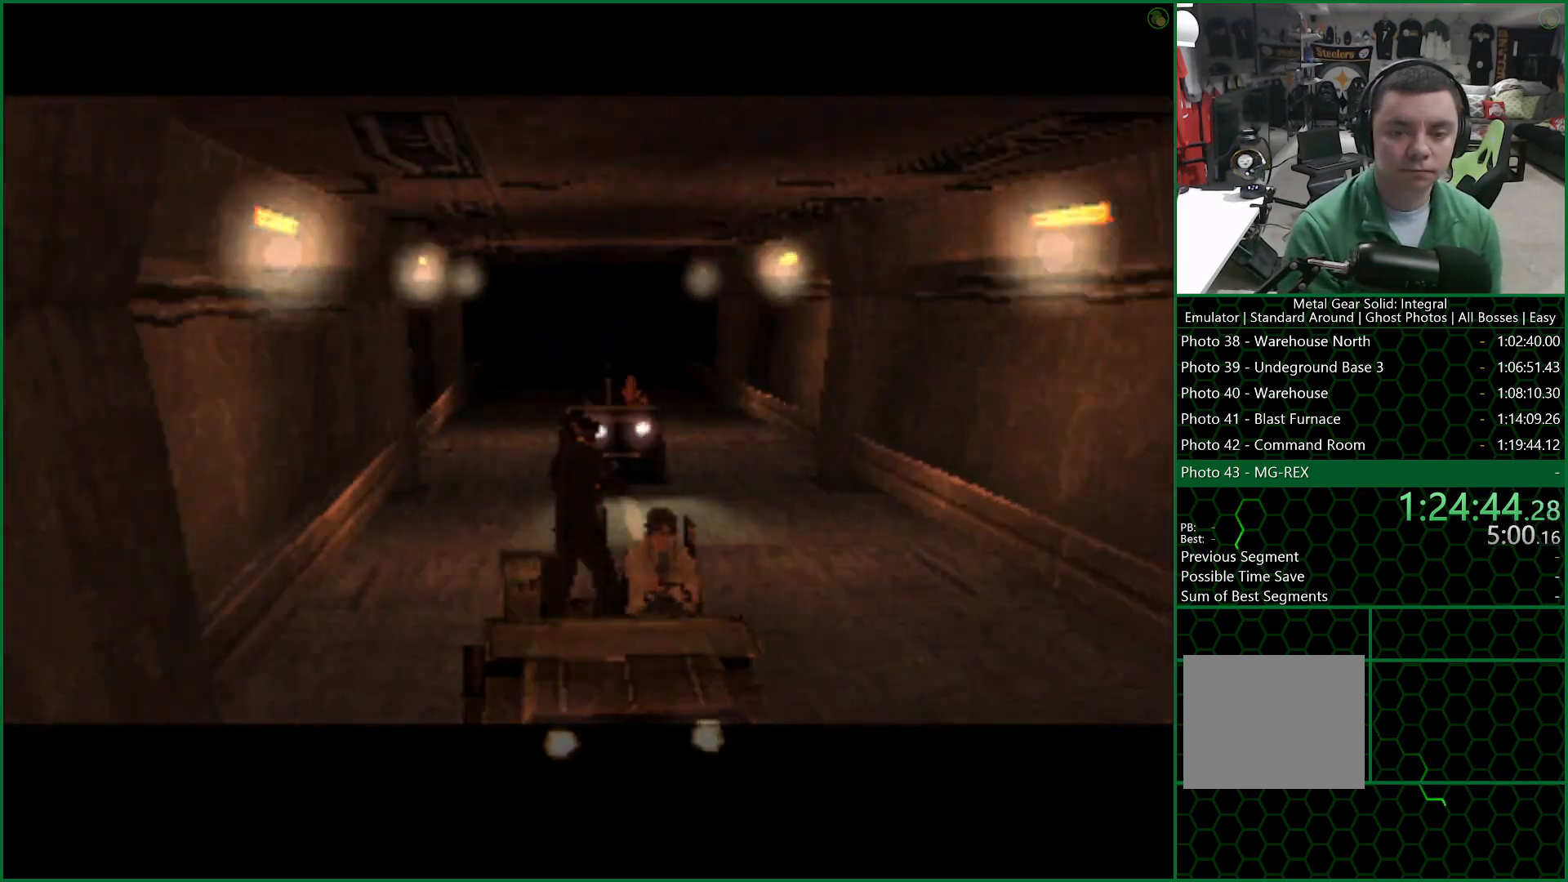
{"buttons": ["TRIANGLE"], "left_stick": "center", "right_stick": "center", "events": []}
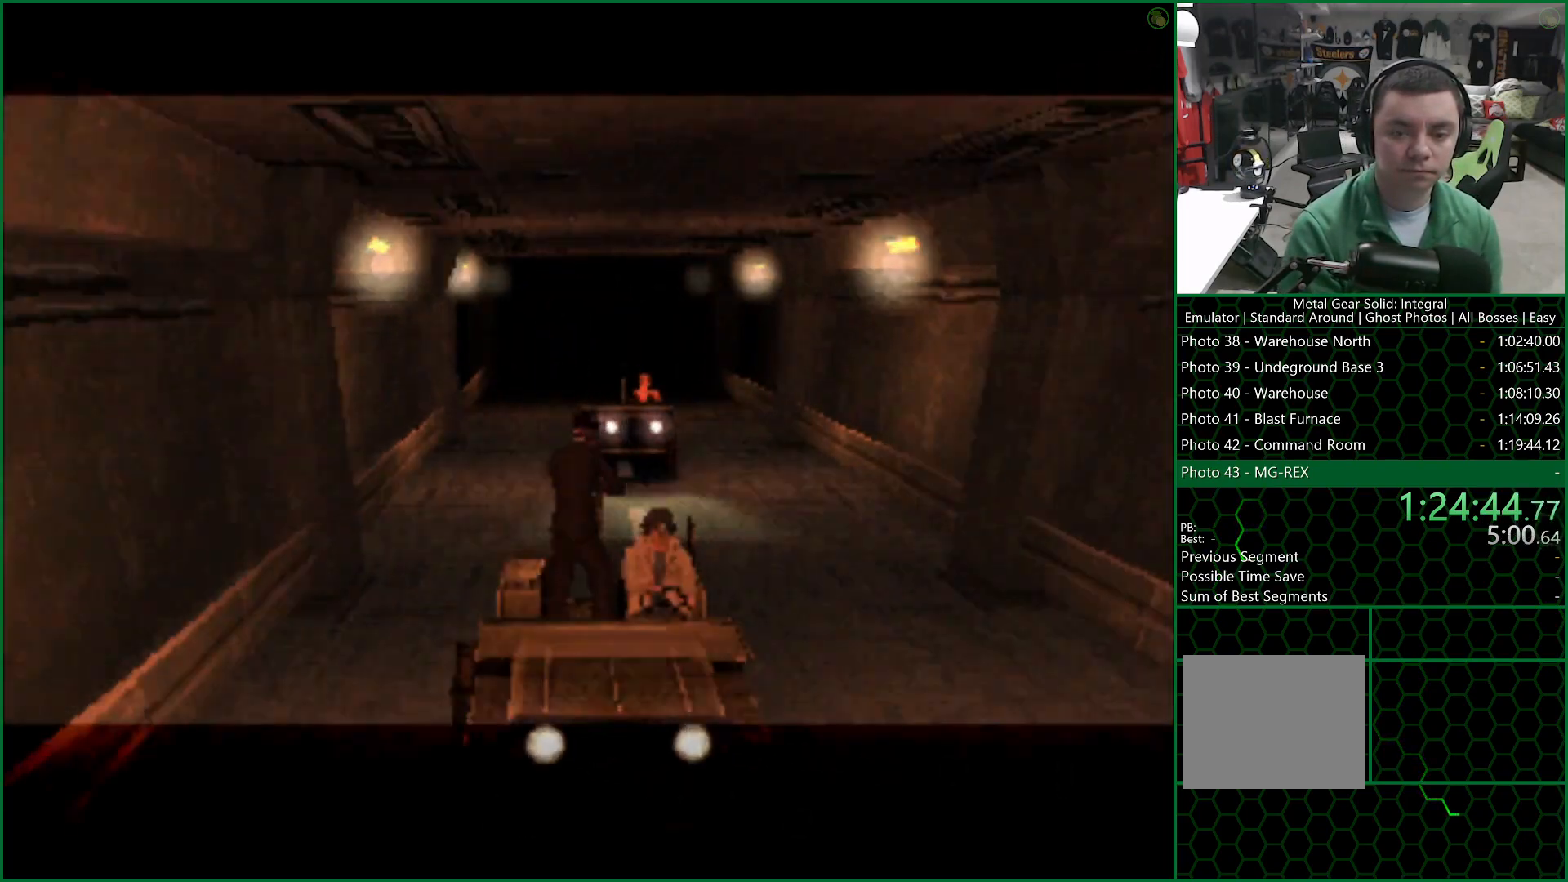
{"buttons": ["SQUARE", "TRIANGLE"], "left_stick": "center", "right_stick": "center", "events": [[50, "DPAD_RIGHT", "down"], [283, "DPAD_RIGHT", "up"], [283, "SQUARE", "down"]]}
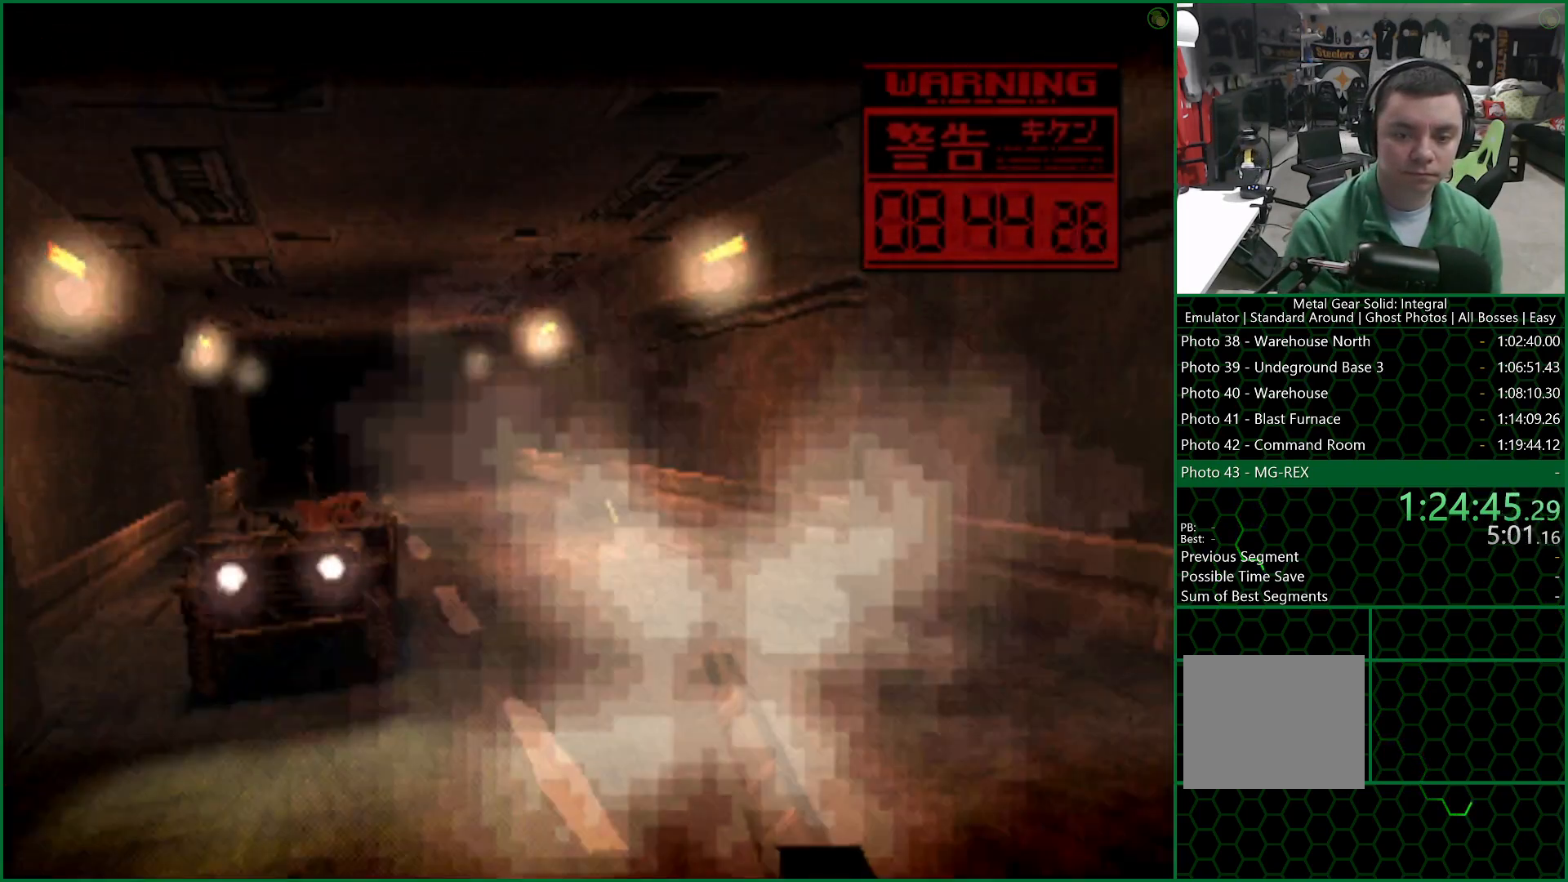
{"buttons": ["SQUARE", "TRIANGLE", "DPAD_LEFT"], "left_stick": "center", "right_stick": "center", "events": [[367, "DPAD_LEFT", "down"]]}
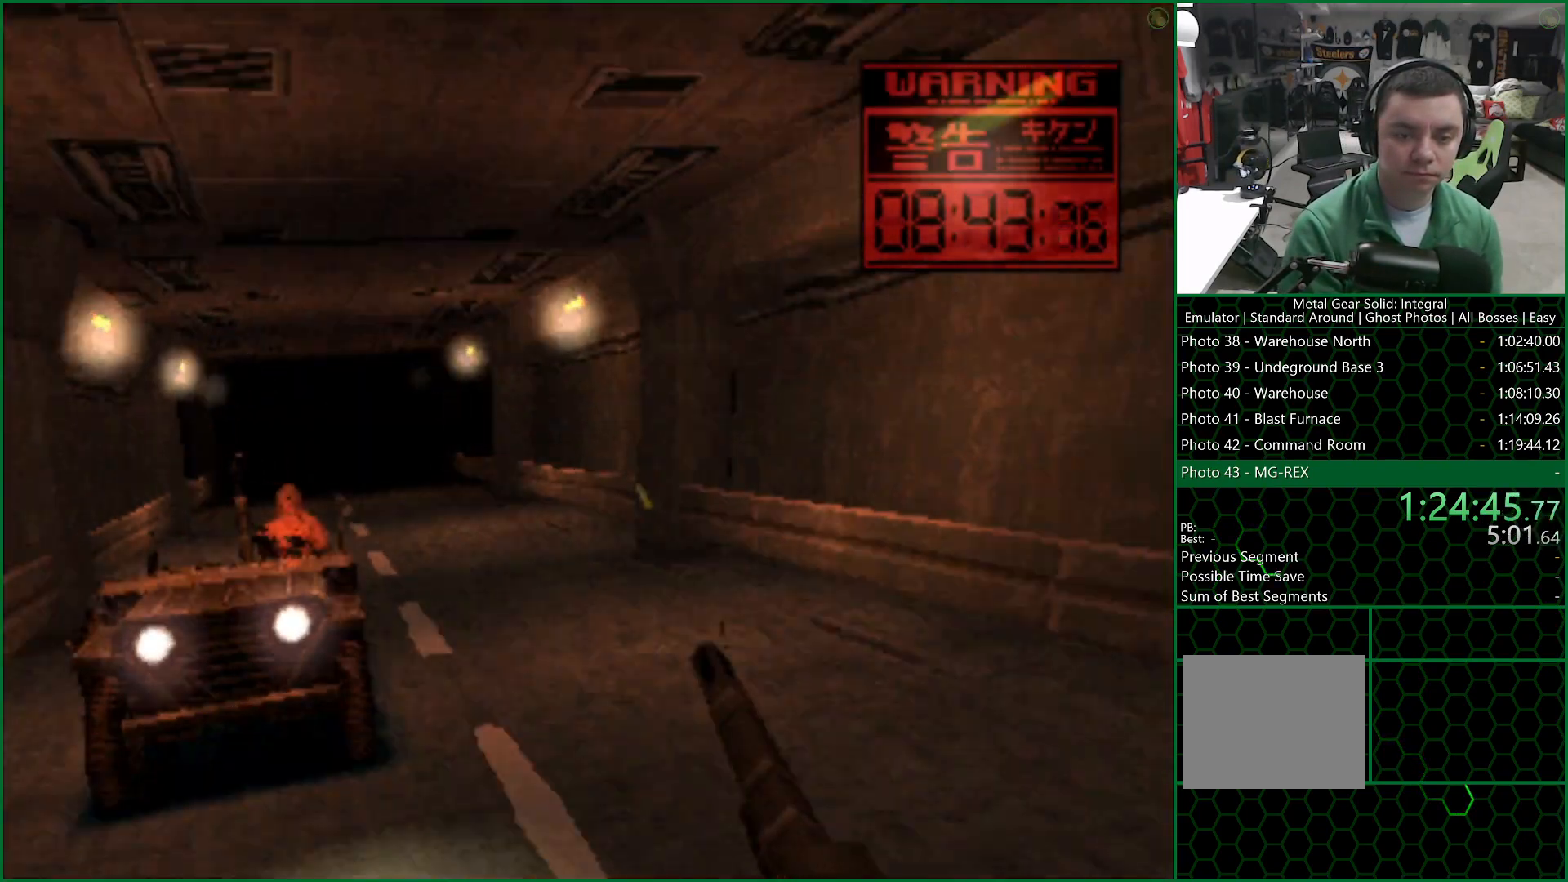
{"buttons": ["SQUARE", "TRIANGLE"], "left_stick": "center", "right_stick": "center", "events": [[133, "DPAD_LEFT", "up"]]}
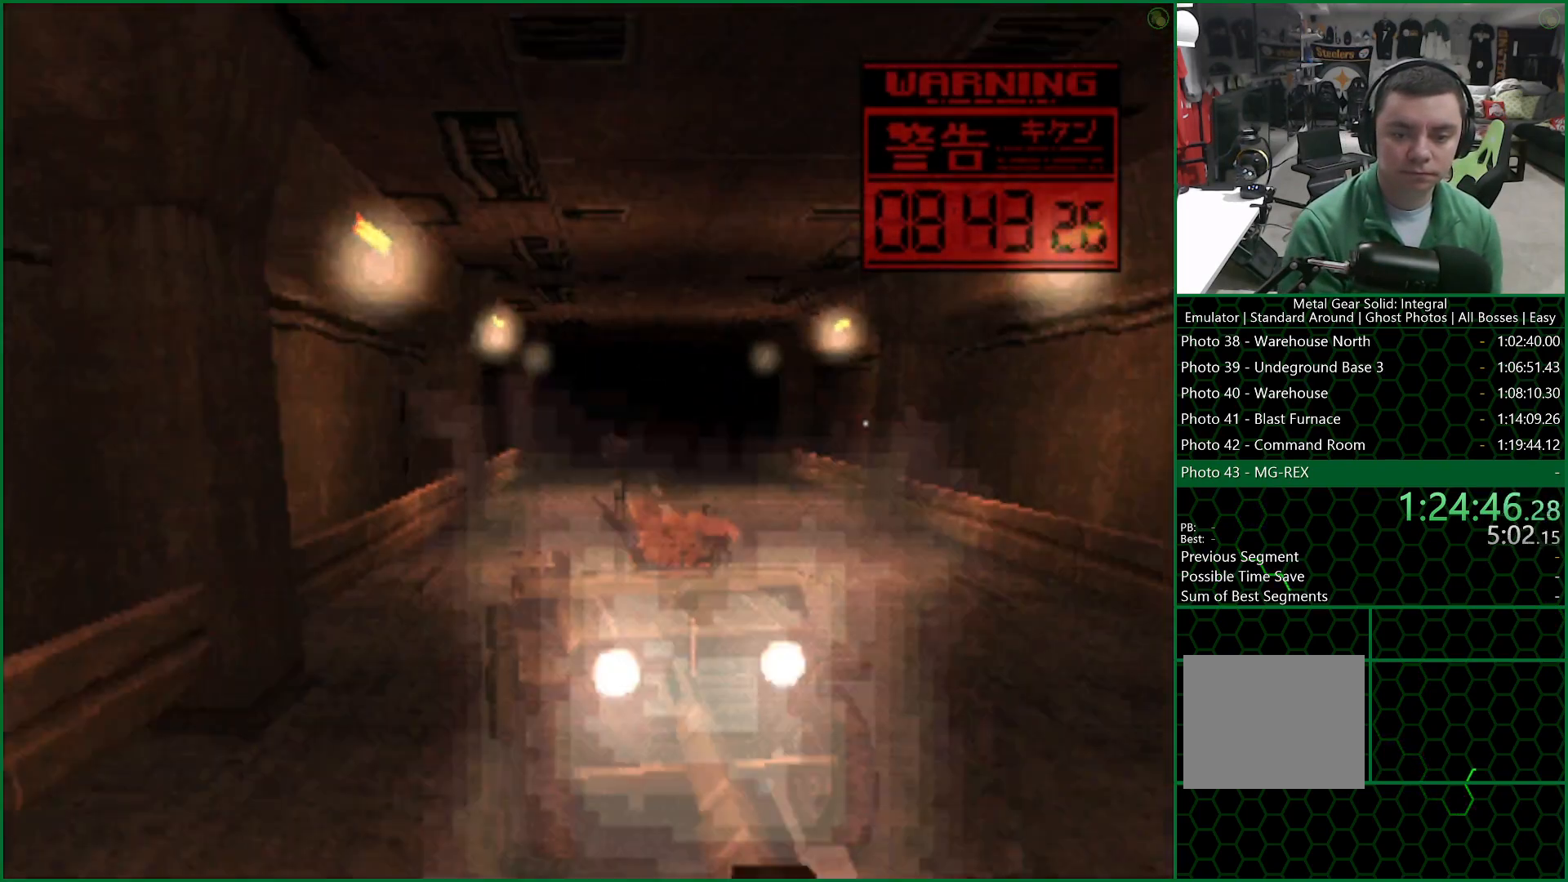
{"buttons": ["TRIANGLE"], "left_stick": "center", "right_stick": "center", "events": [[83, "SQUARE", "up"]]}
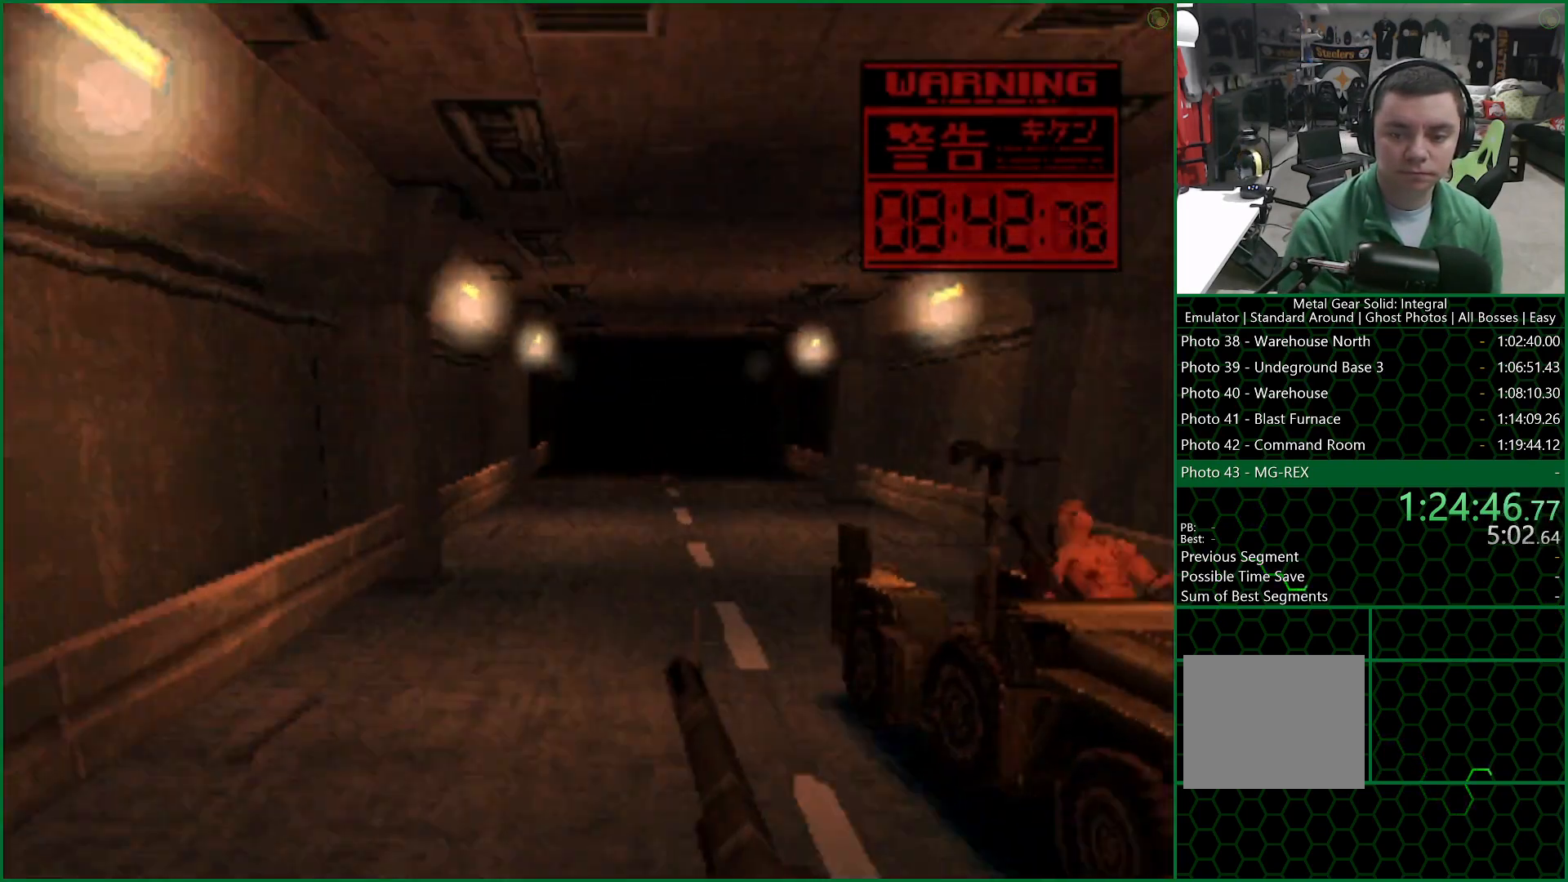
{"buttons": ["TRIANGLE"], "left_stick": "center", "right_stick": "center", "events": [[250, "DPAD_RIGHT", "down"], [317, "DPAD_RIGHT", "up"]]}
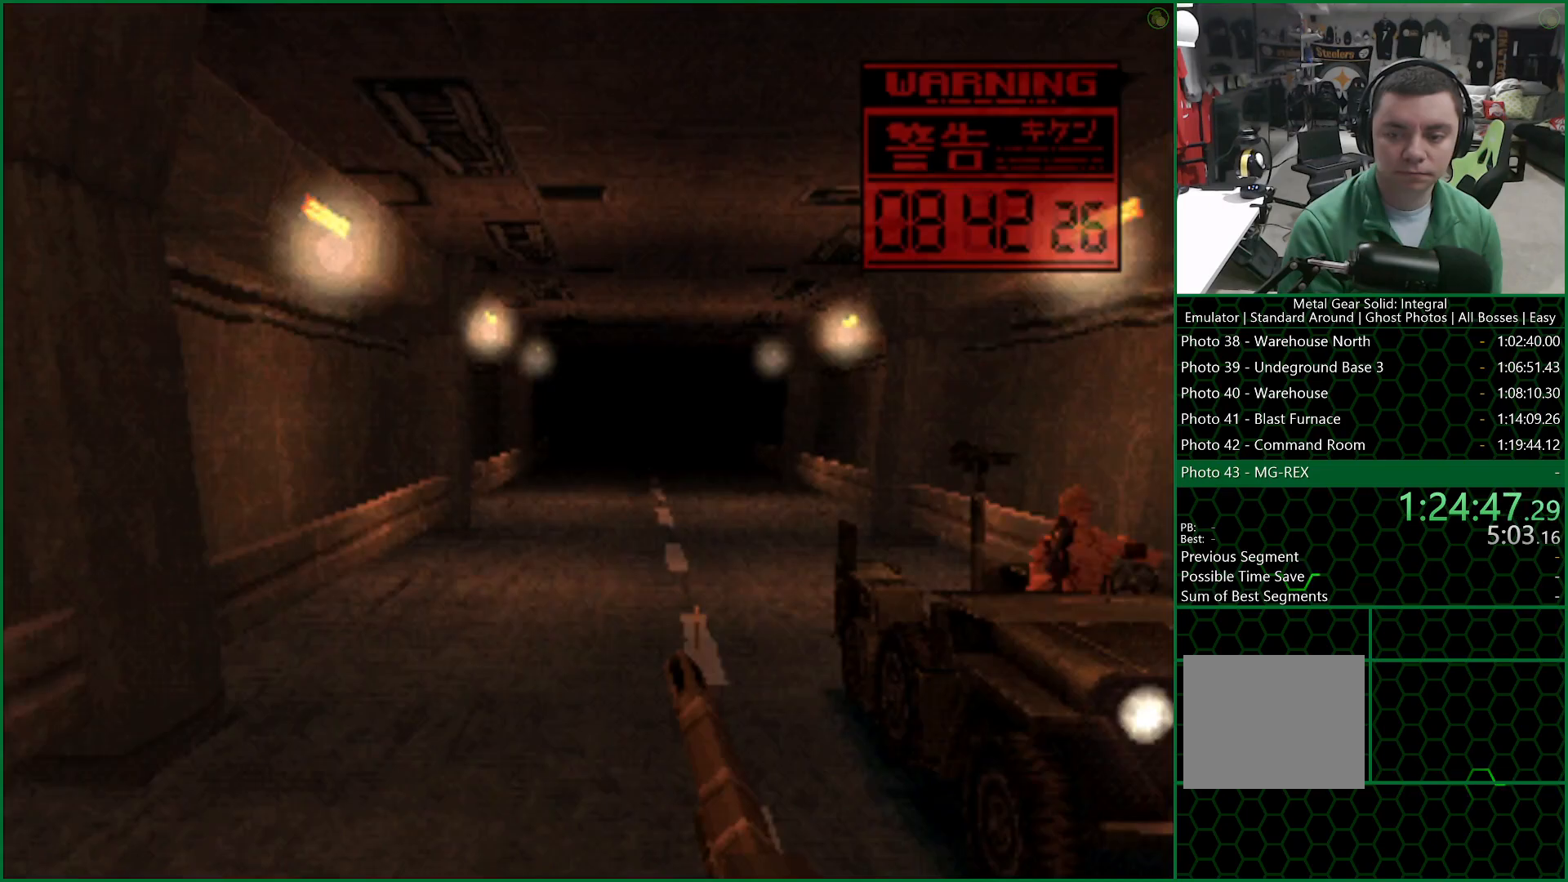
{"buttons": ["TRIANGLE"], "left_stick": "center", "right_stick": "center", "events": [[217, "DPAD_LEFT", "down"], [433, "DPAD_LEFT", "up"]]}
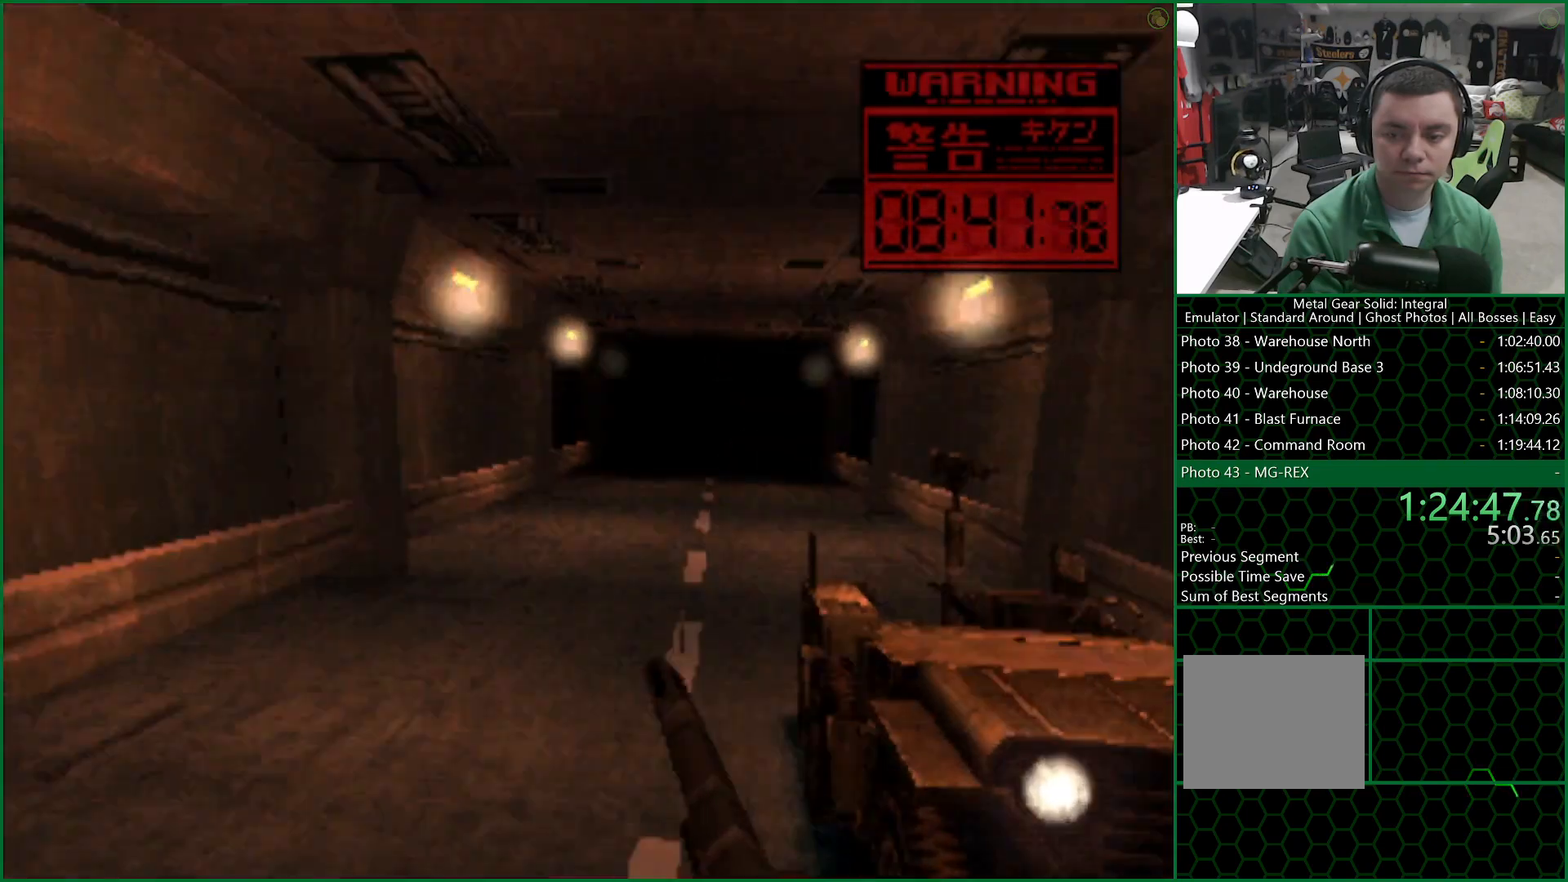
{"buttons": ["SQUARE", "TRIANGLE", "DPAD_RIGHT"], "left_stick": "center", "right_stick": "center", "events": [[117, "SQUARE", "down"], [283, "DPAD_RIGHT", "down"]]}
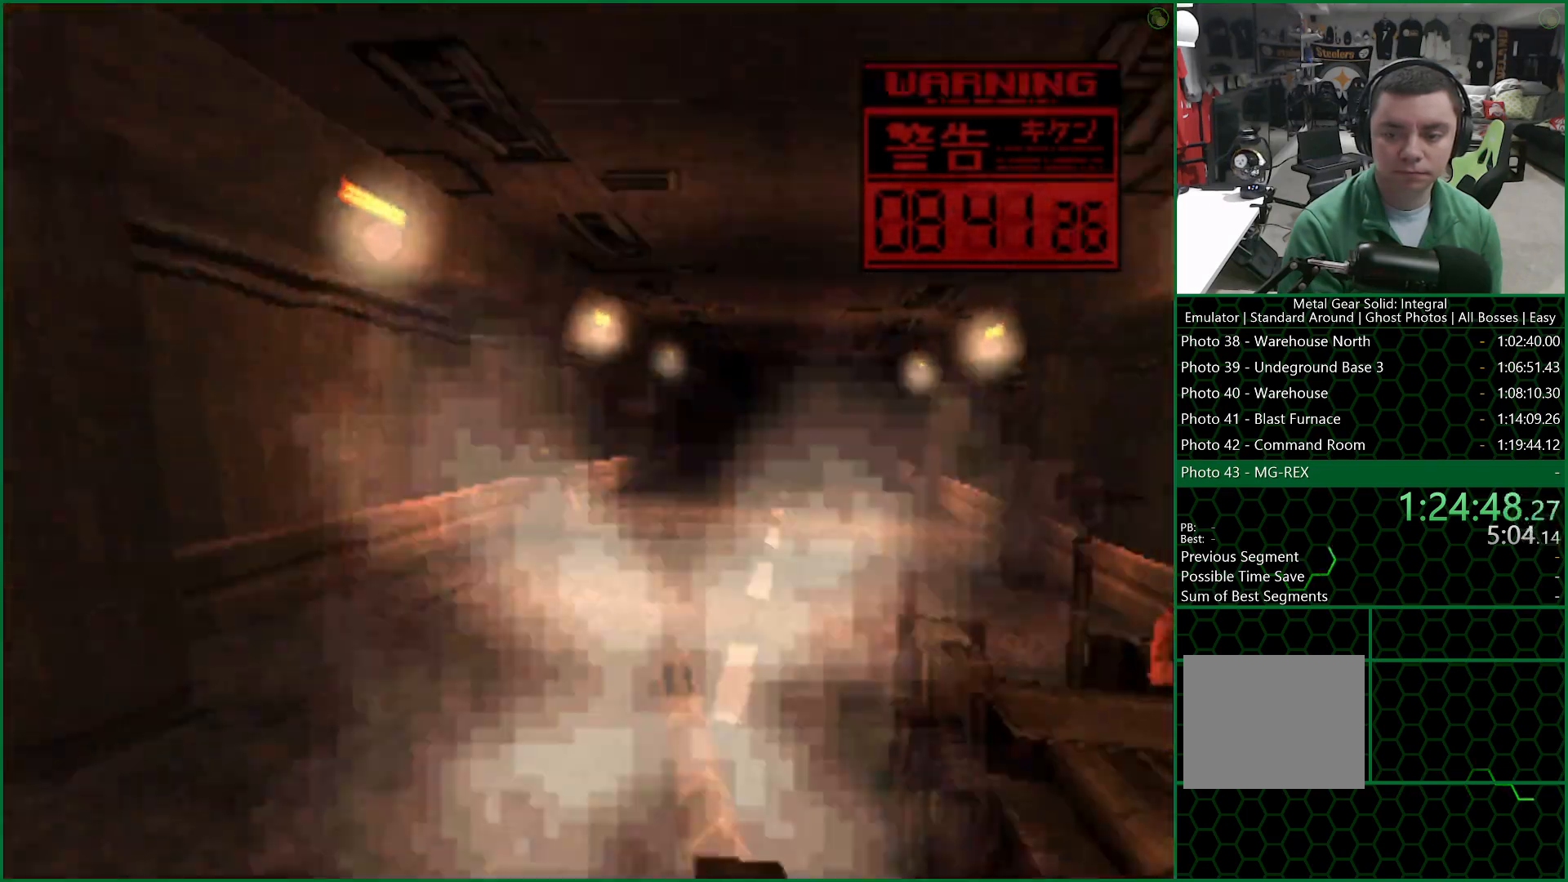
{"buttons": ["SQUARE", "TRIANGLE"], "left_stick": "center", "right_stick": "center", "events": [[367, "DPAD_RIGHT", "up"]]}
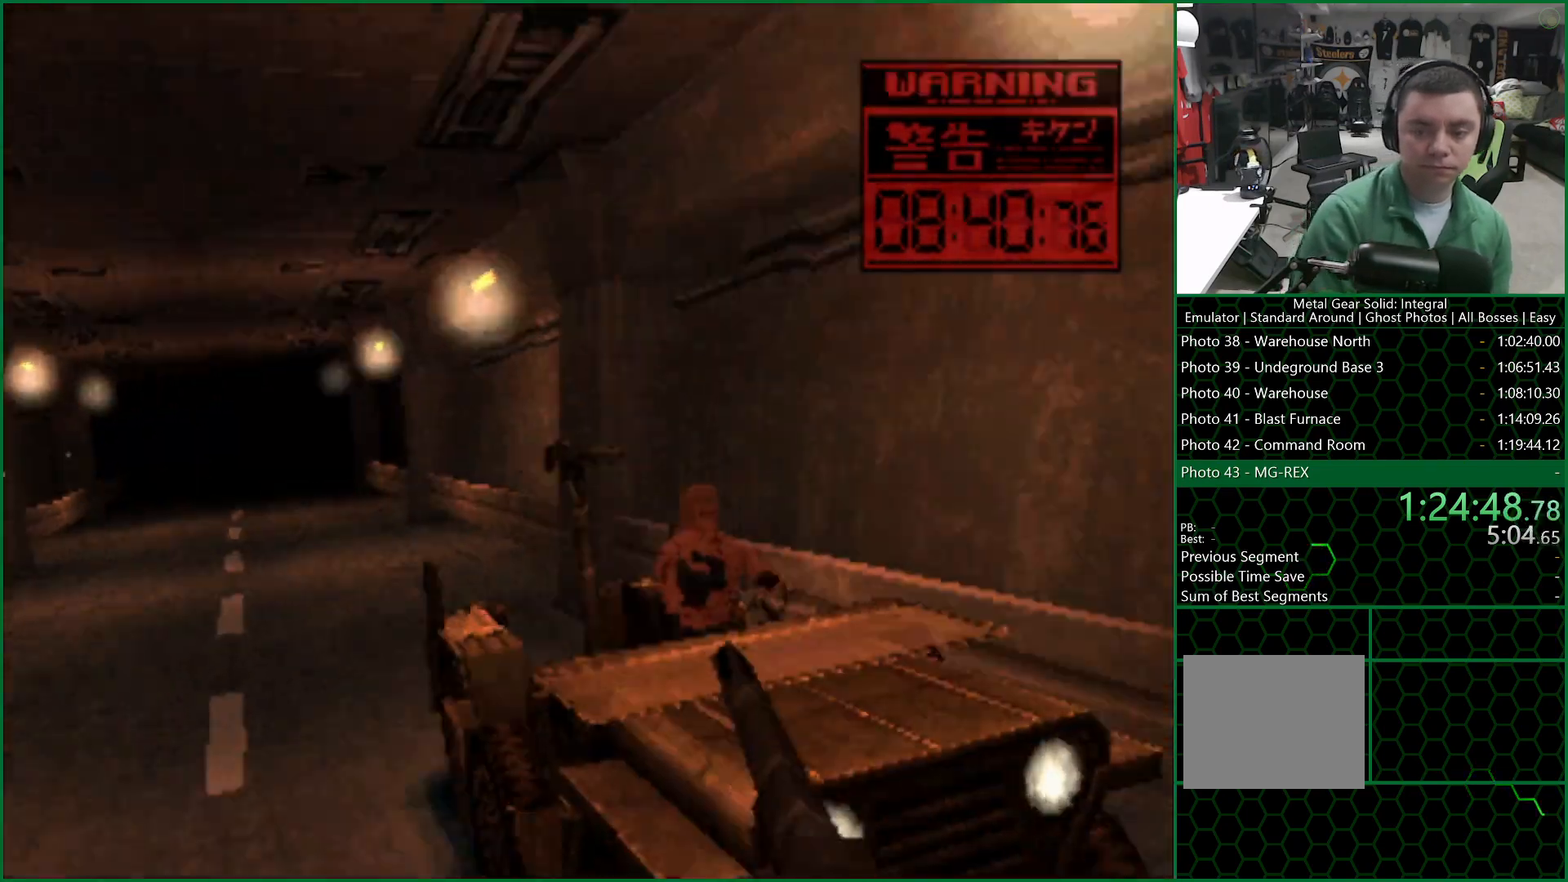
{"buttons": ["TRIANGLE"], "left_stick": "center", "right_stick": "center", "events": [[17, "SQUARE", "up"], [83, "DPAD_LEFT", "down"], [250, "DPAD_LEFT", "up"]]}
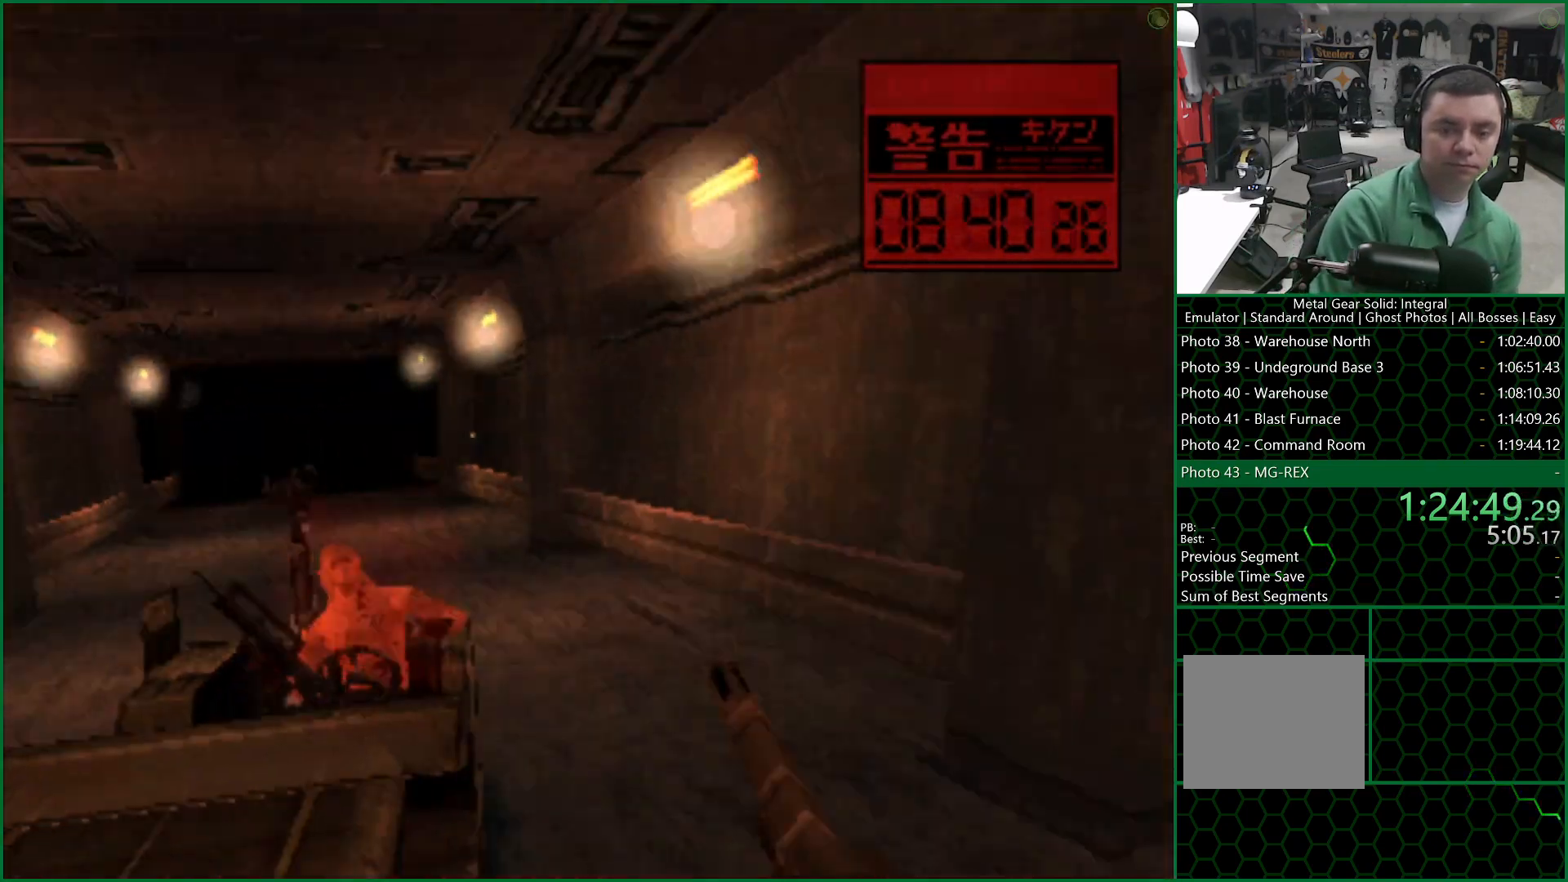
{"buttons": ["TRIANGLE"], "left_stick": "center", "right_stick": "center", "events": []}
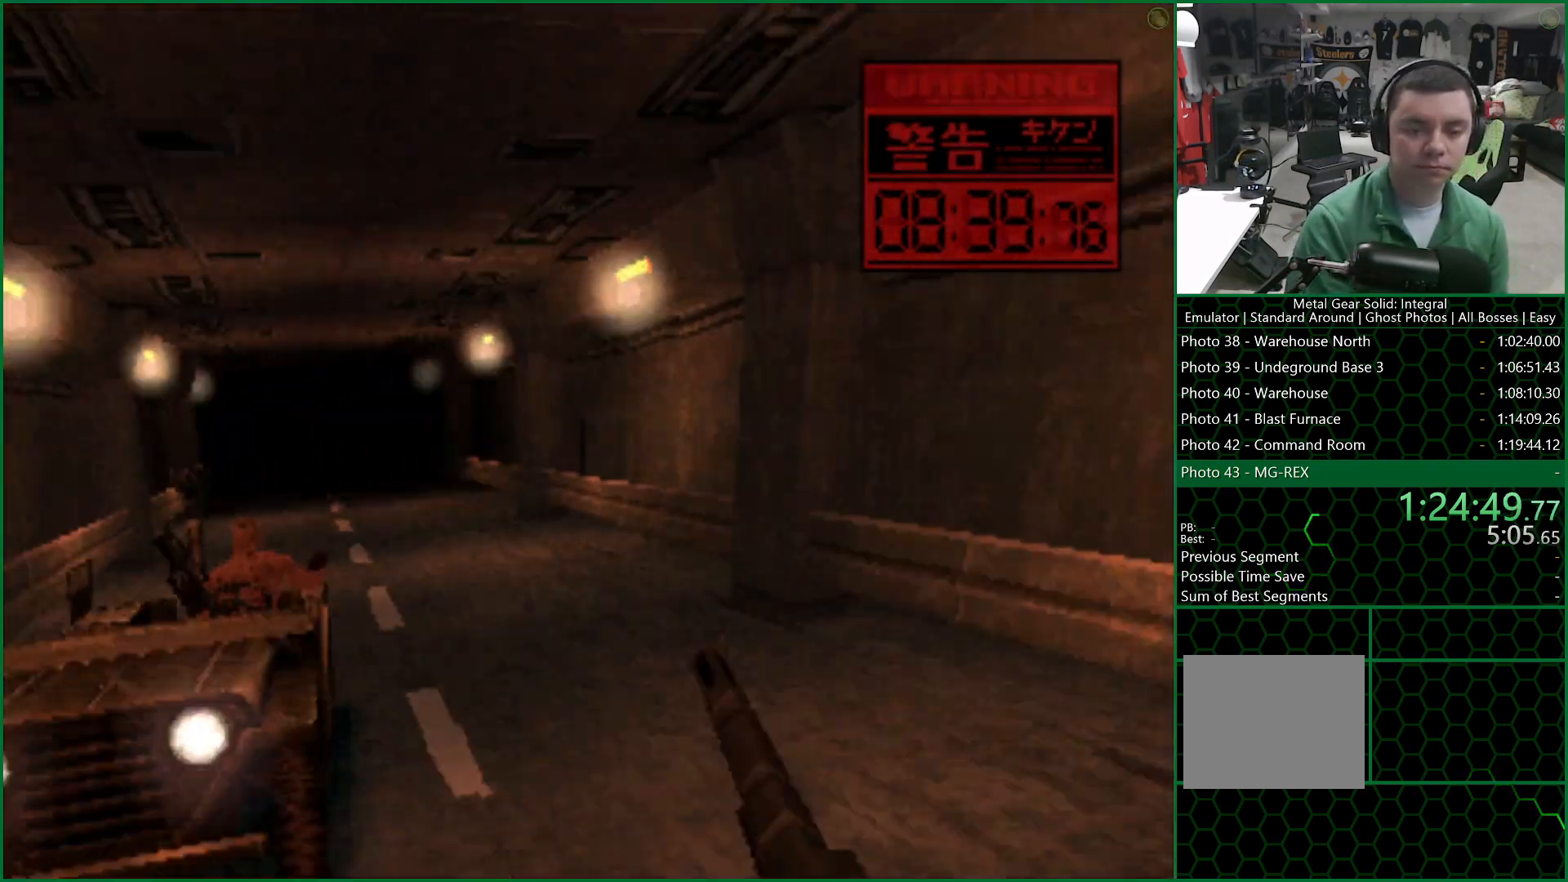
{"buttons": ["TRIANGLE"], "left_stick": "center", "right_stick": "center", "events": [[333, "DPAD_RIGHT", "down"], [467, "DPAD_RIGHT", "up"]]}
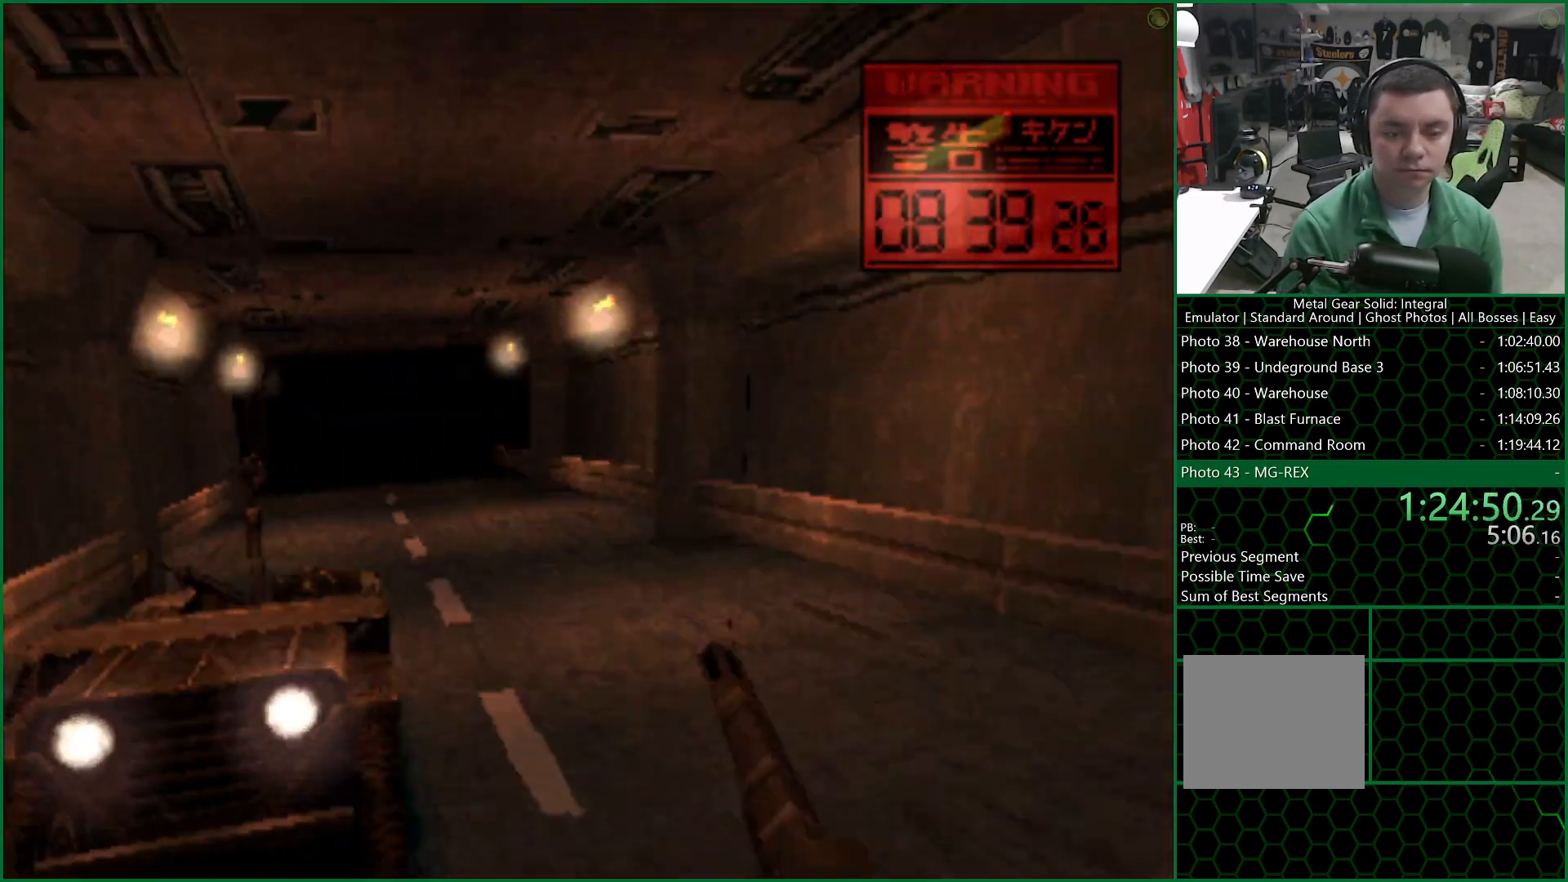
{"buttons": ["SQUARE", "TRIANGLE"], "left_stick": "center", "right_stick": "center", "events": [[233, "SQUARE", "down"]]}
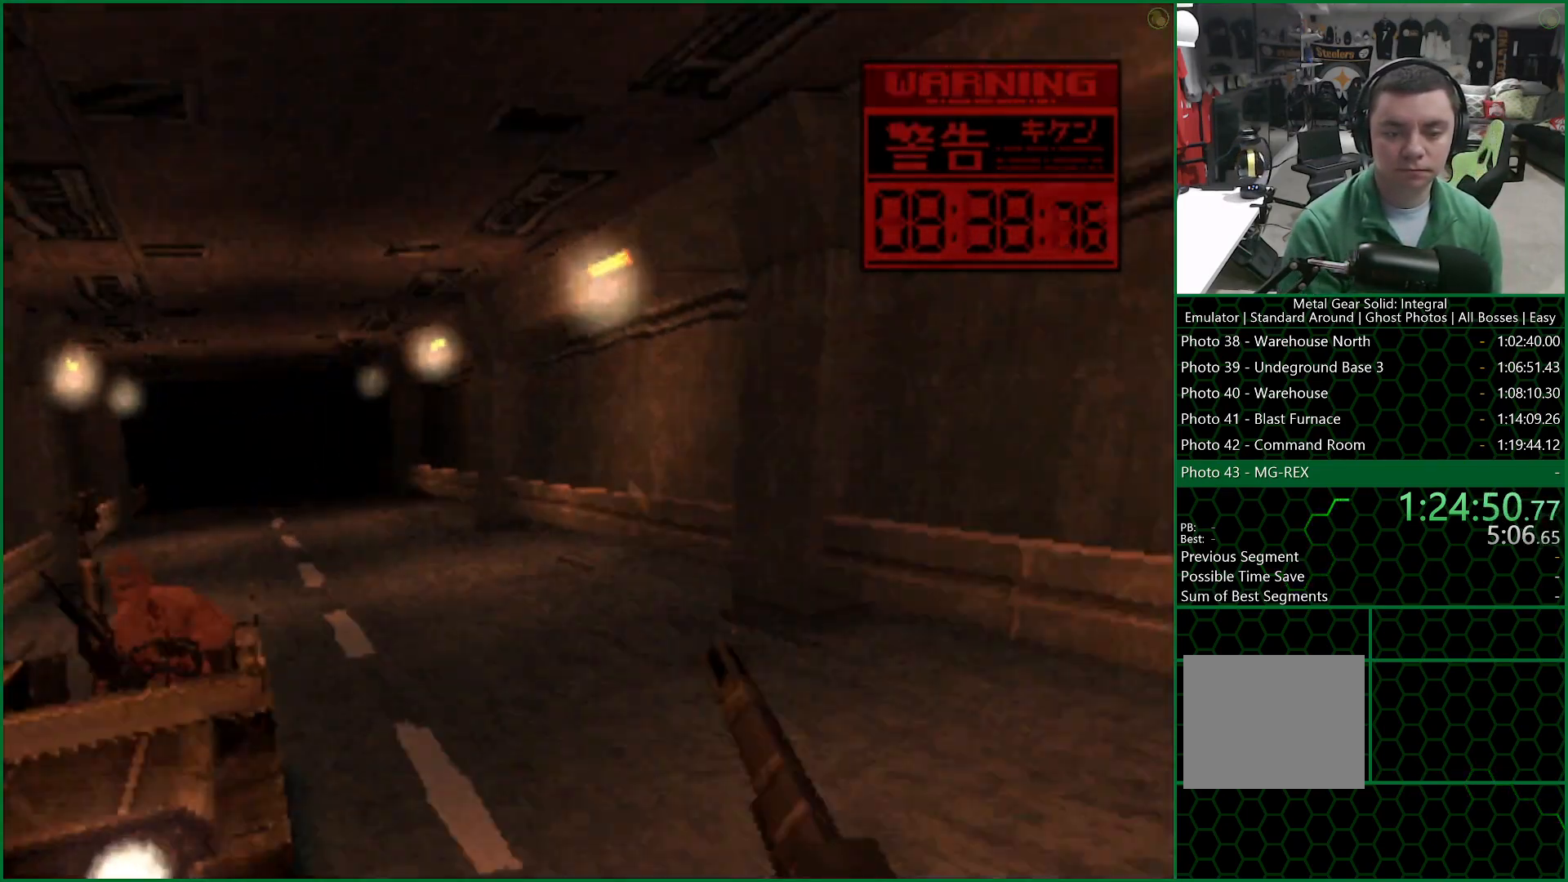
{"buttons": ["SQUARE", "TRIANGLE"], "left_stick": "center", "right_stick": "center", "events": [[17, "DPAD_LEFT", "down"], [383, "DPAD_LEFT", "up"]]}
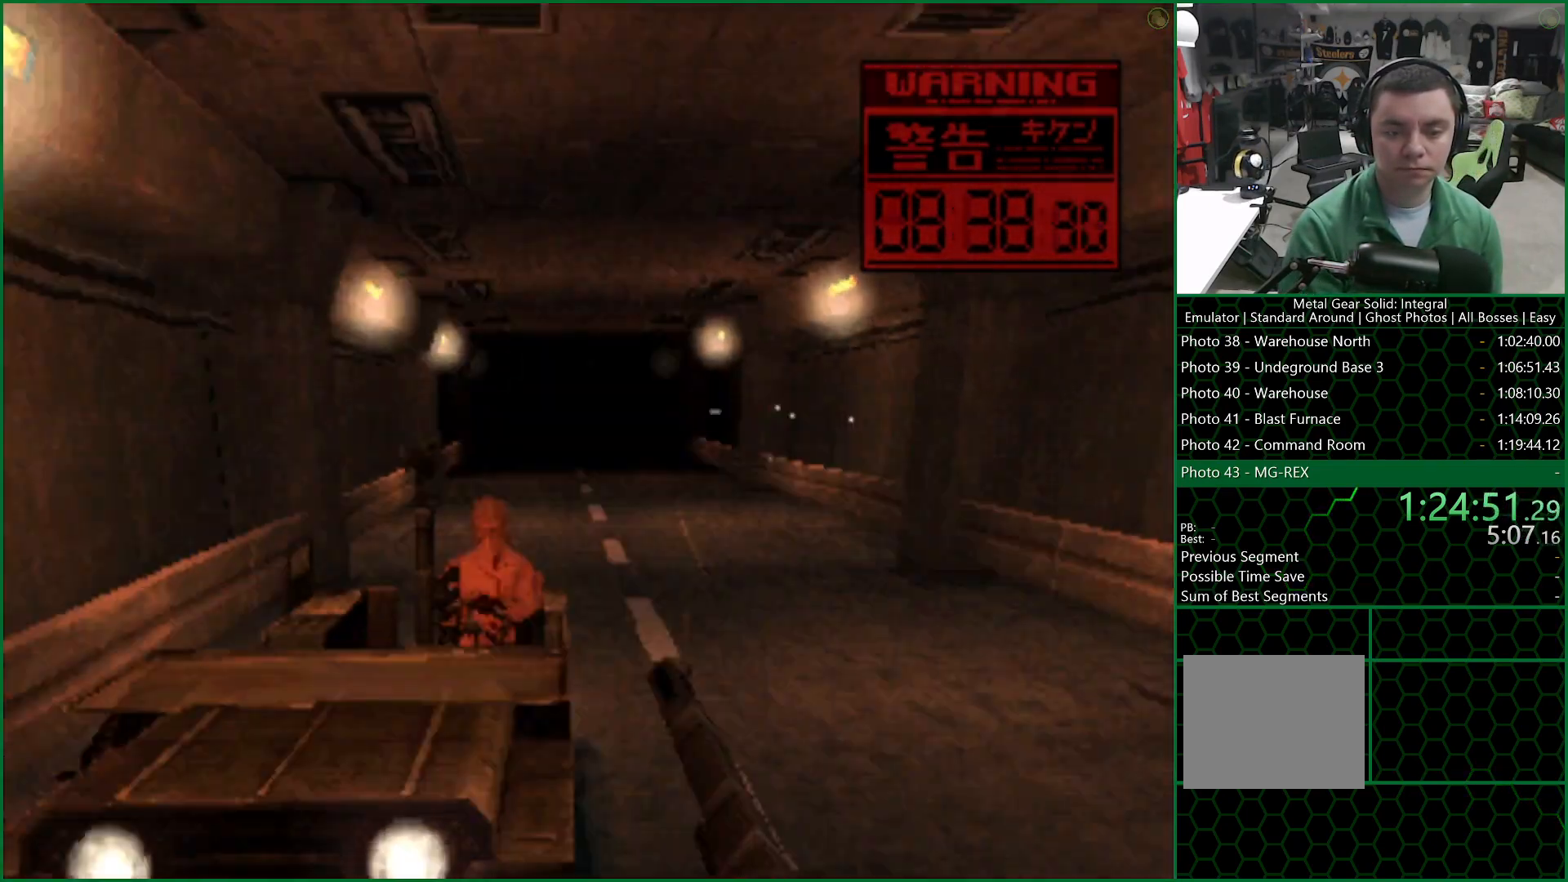
{"buttons": ["TRIANGLE"], "left_stick": "center", "right_stick": "center", "events": [[100, "SQUARE", "up"]]}
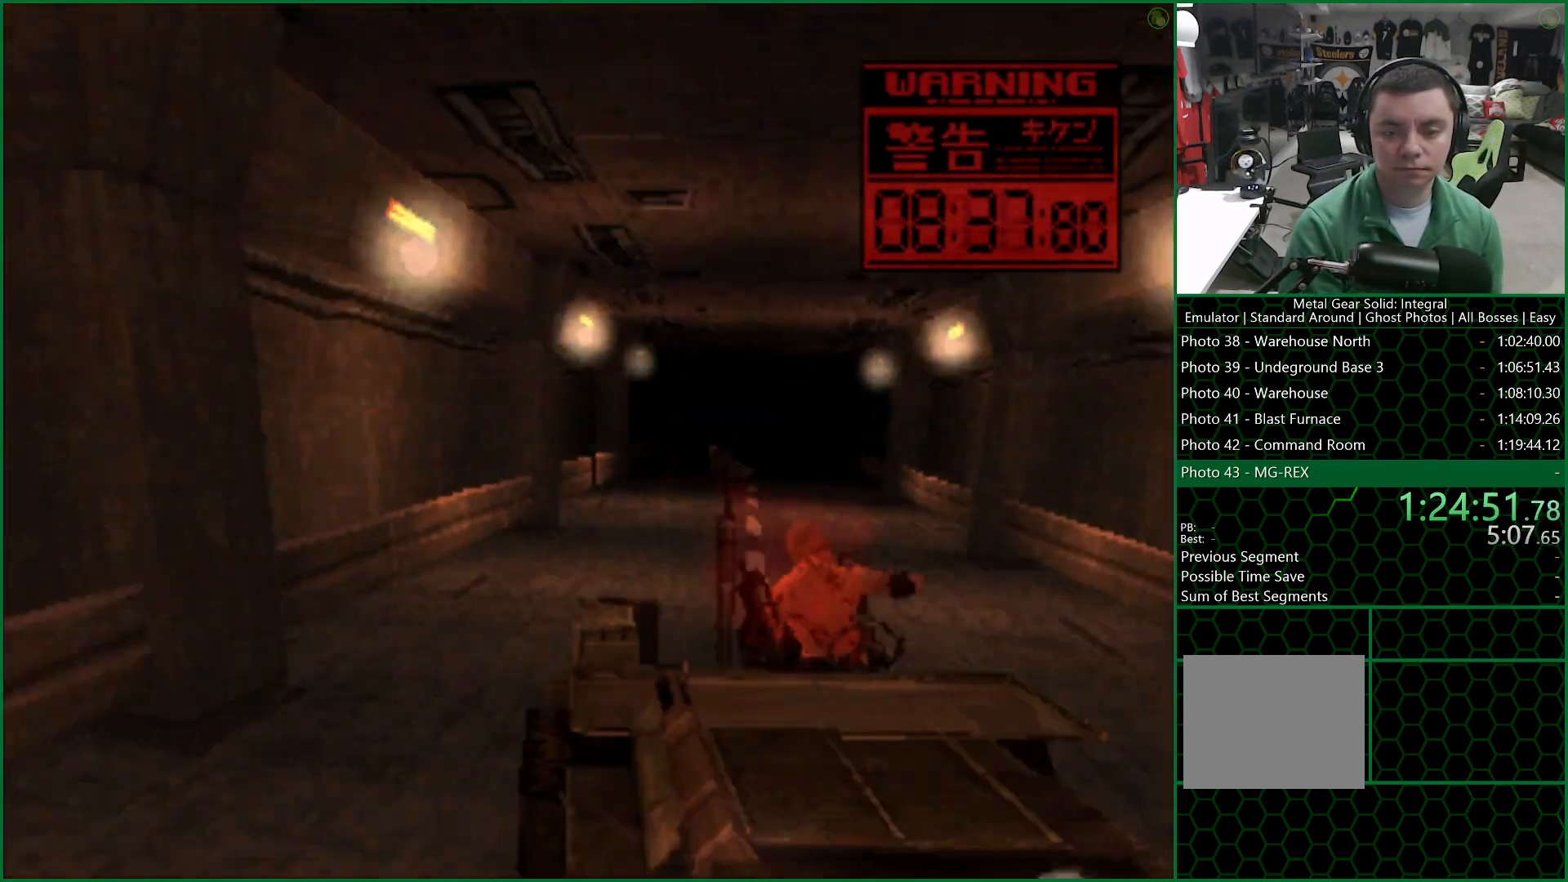
{"buttons": ["TRIANGLE"], "left_stick": "center", "right_stick": "center", "events": []}
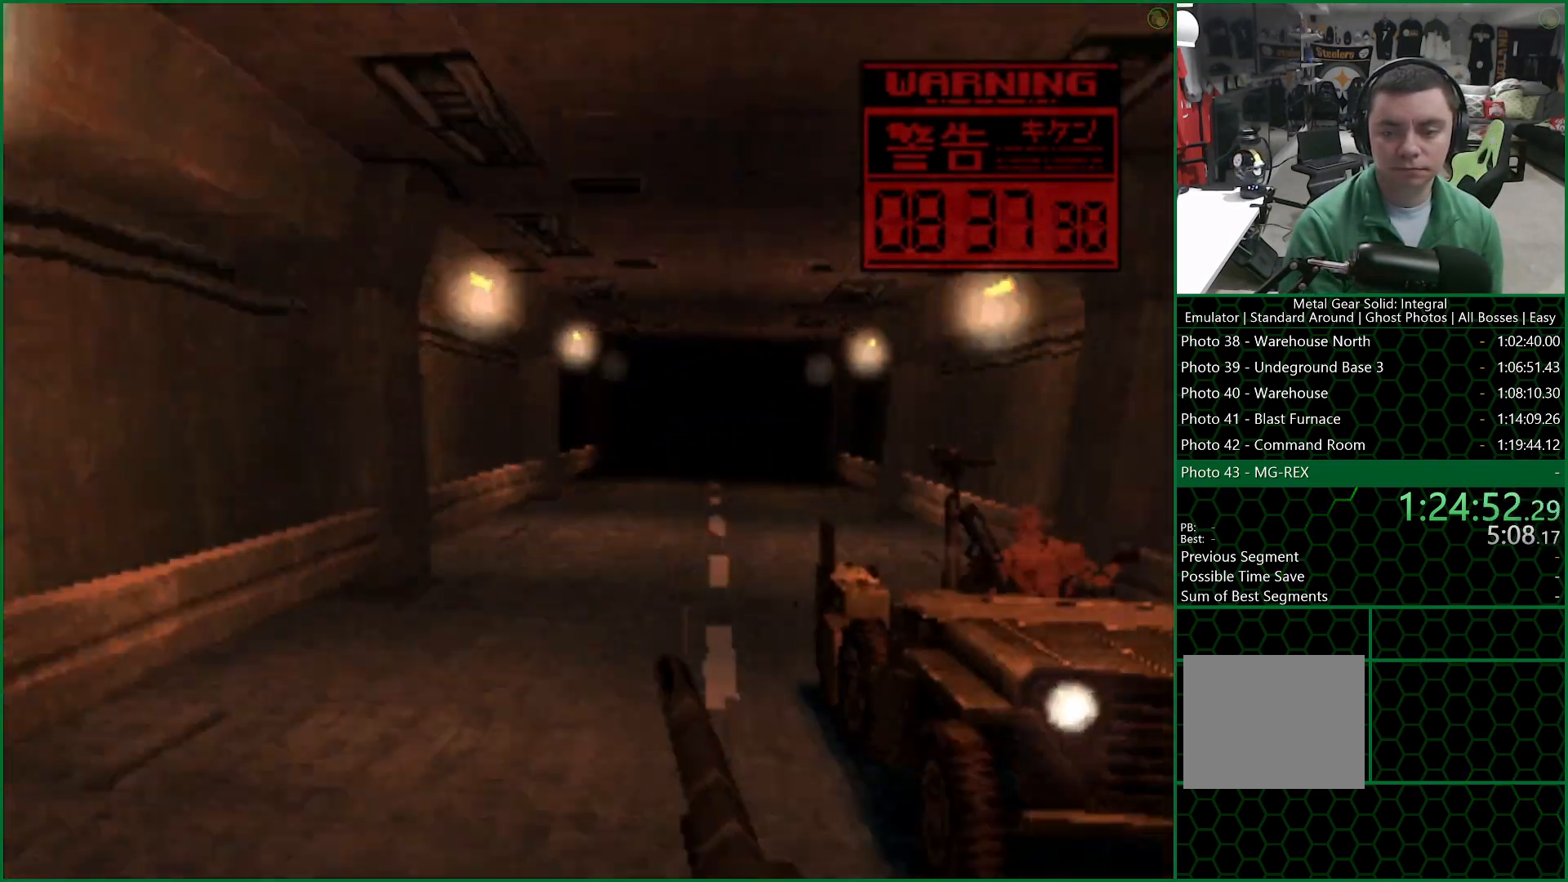
{"buttons": ["TRIANGLE"], "left_stick": "center", "right_stick": "center", "events": []}
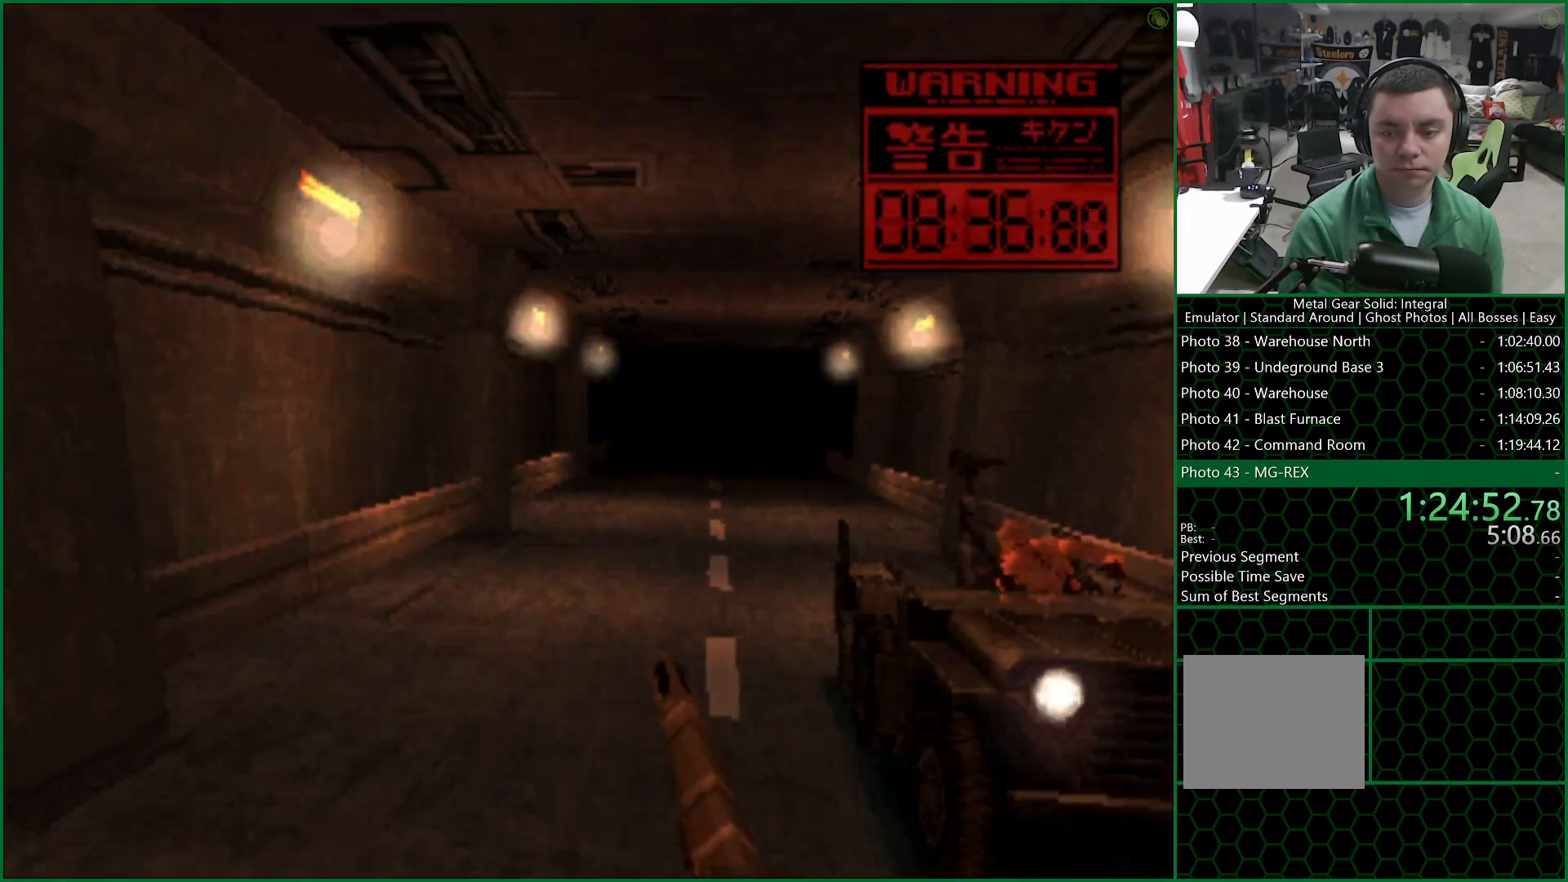
{"buttons": ["SQUARE", "TRIANGLE"], "left_stick": "center", "right_stick": "center", "events": [[233, "DPAD_LEFT", "down"], [333, "DPAD_LEFT", "up"], [433, "SQUARE", "down"]]}
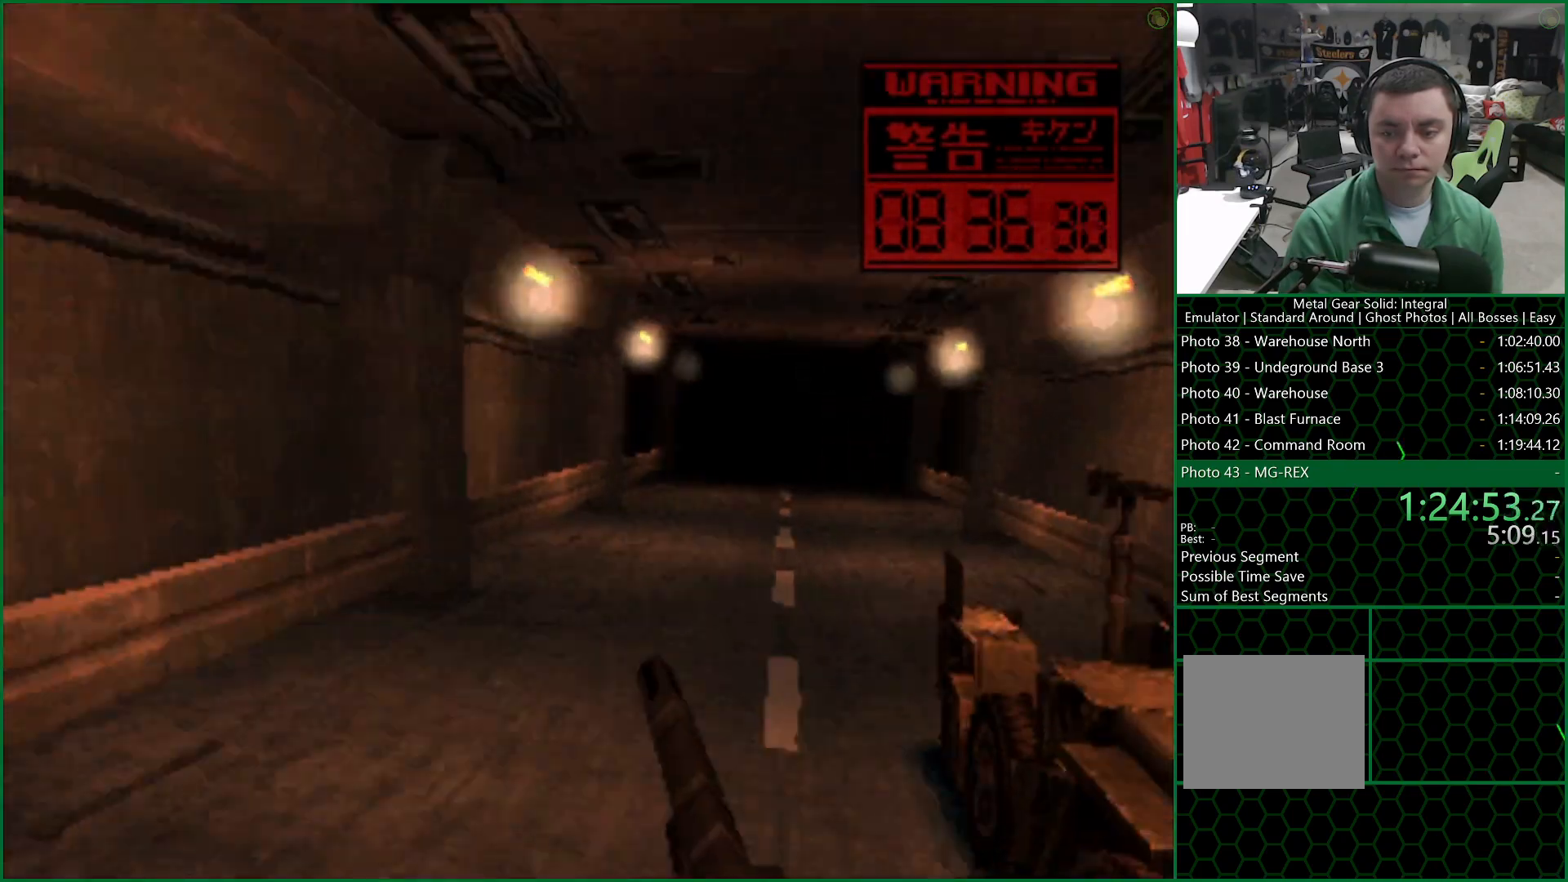
{"buttons": ["SQUARE", "TRIANGLE", "DPAD_RIGHT"], "left_stick": "center", "right_stick": "center", "events": [[67, "DPAD_RIGHT", "down"]]}